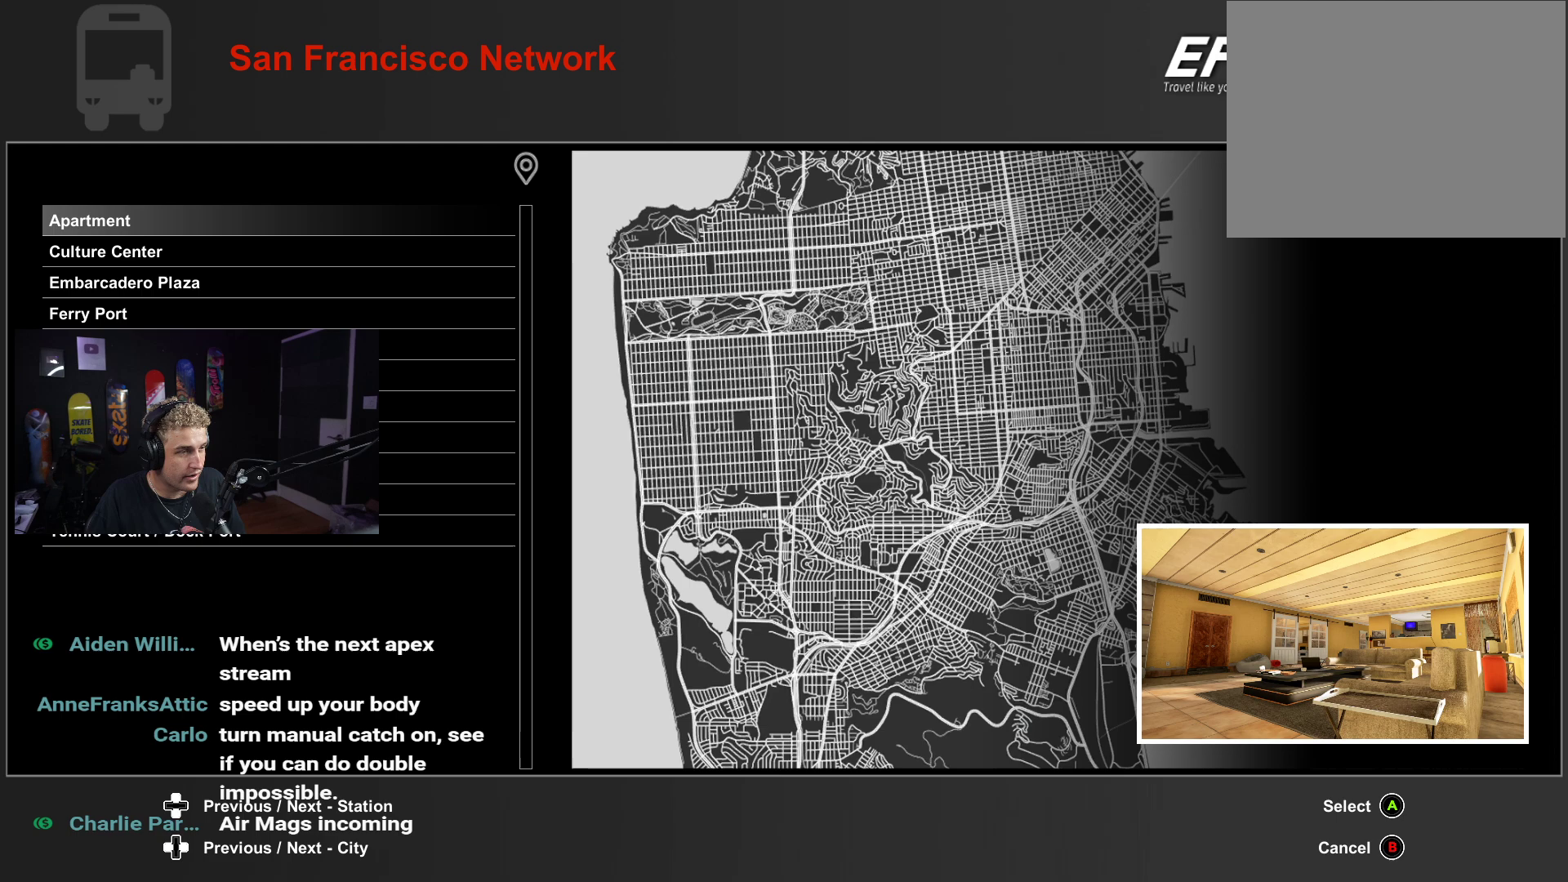
Gameplay with a controller (Xbox layout); each line is a JSON object with the inputs held at the frame after it. "events" lists button and stick changes between this image and that frame as [ms after this image, input, new state], when the widget could be followed in between.
{"buttons": [], "left_stick": "center", "right_stick": "center", "events": [[100, "B", "down"], [183, "B", "up"], [283, "DPAD_DOWN", "down"], [333, "DPAD_DOWN", "up"], [450, "DPAD_DOWN", "down"], [500, "DPAD_DOWN", "up"]]}
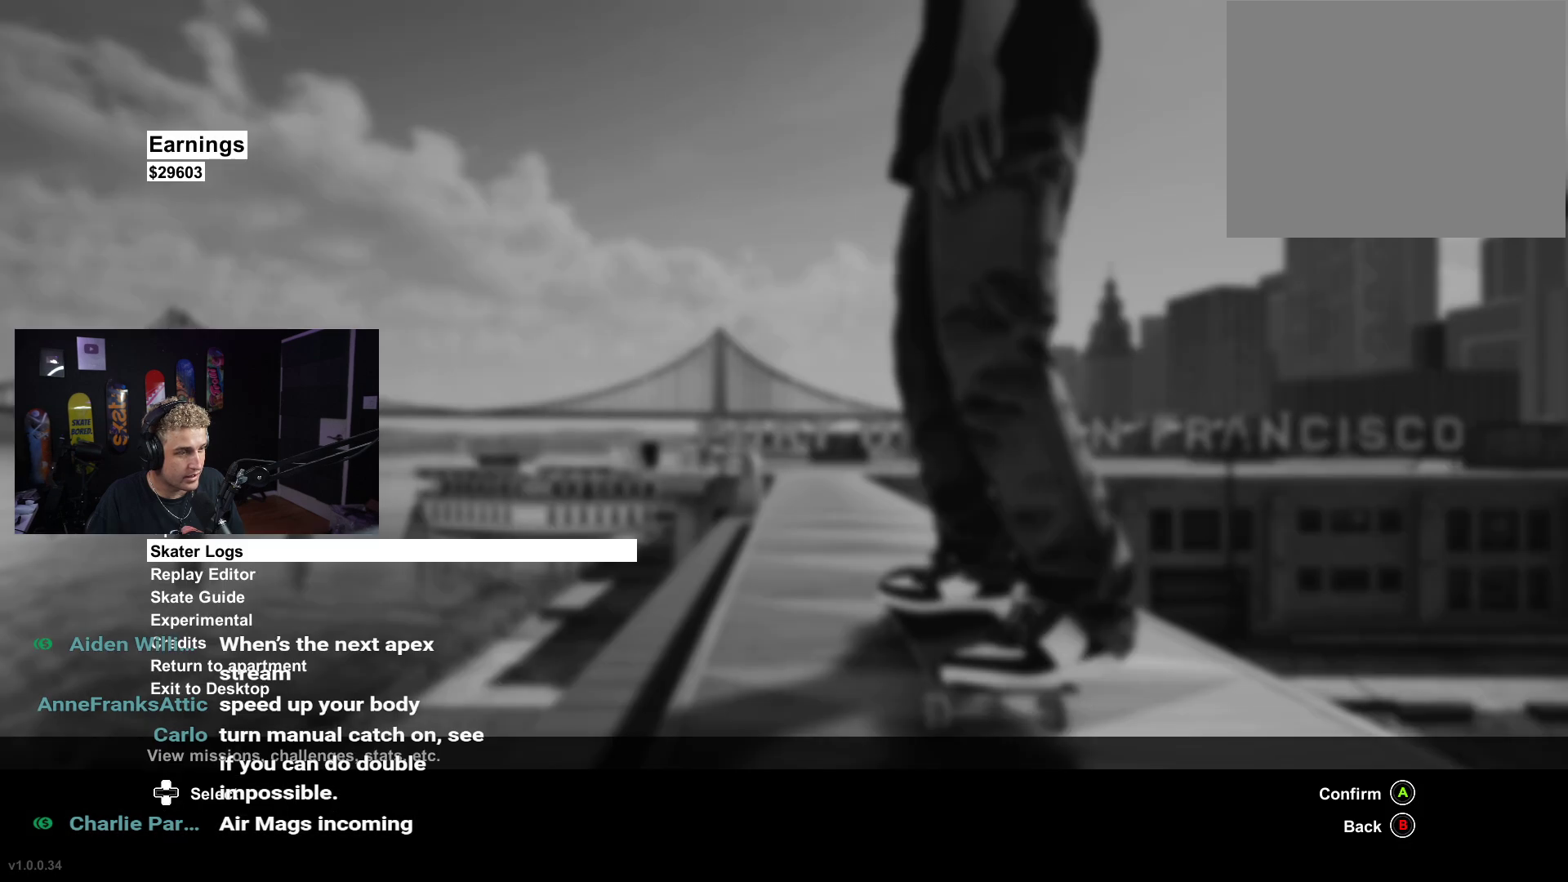
{"buttons": [], "left_stick": "center", "right_stick": "center", "events": [[283, "DPAD_UP", "down"], [333, "DPAD_UP", "up"], [383, "A", "down"], [450, "A", "up"]]}
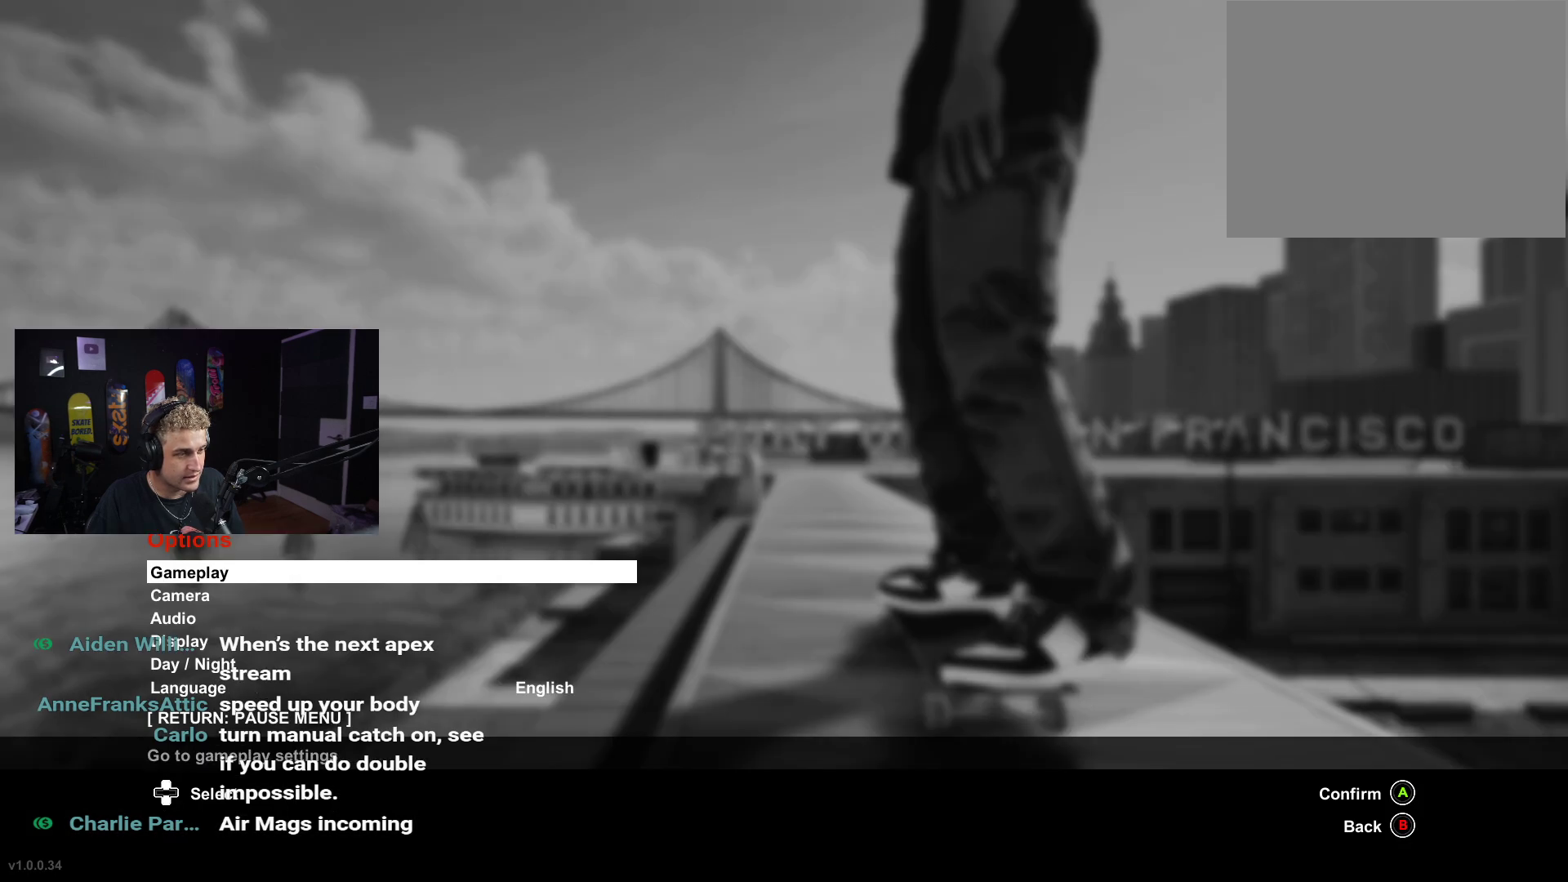
{"buttons": [], "left_stick": "center", "right_stick": "center", "events": [[350, "A", "down"], [450, "A", "up"]]}
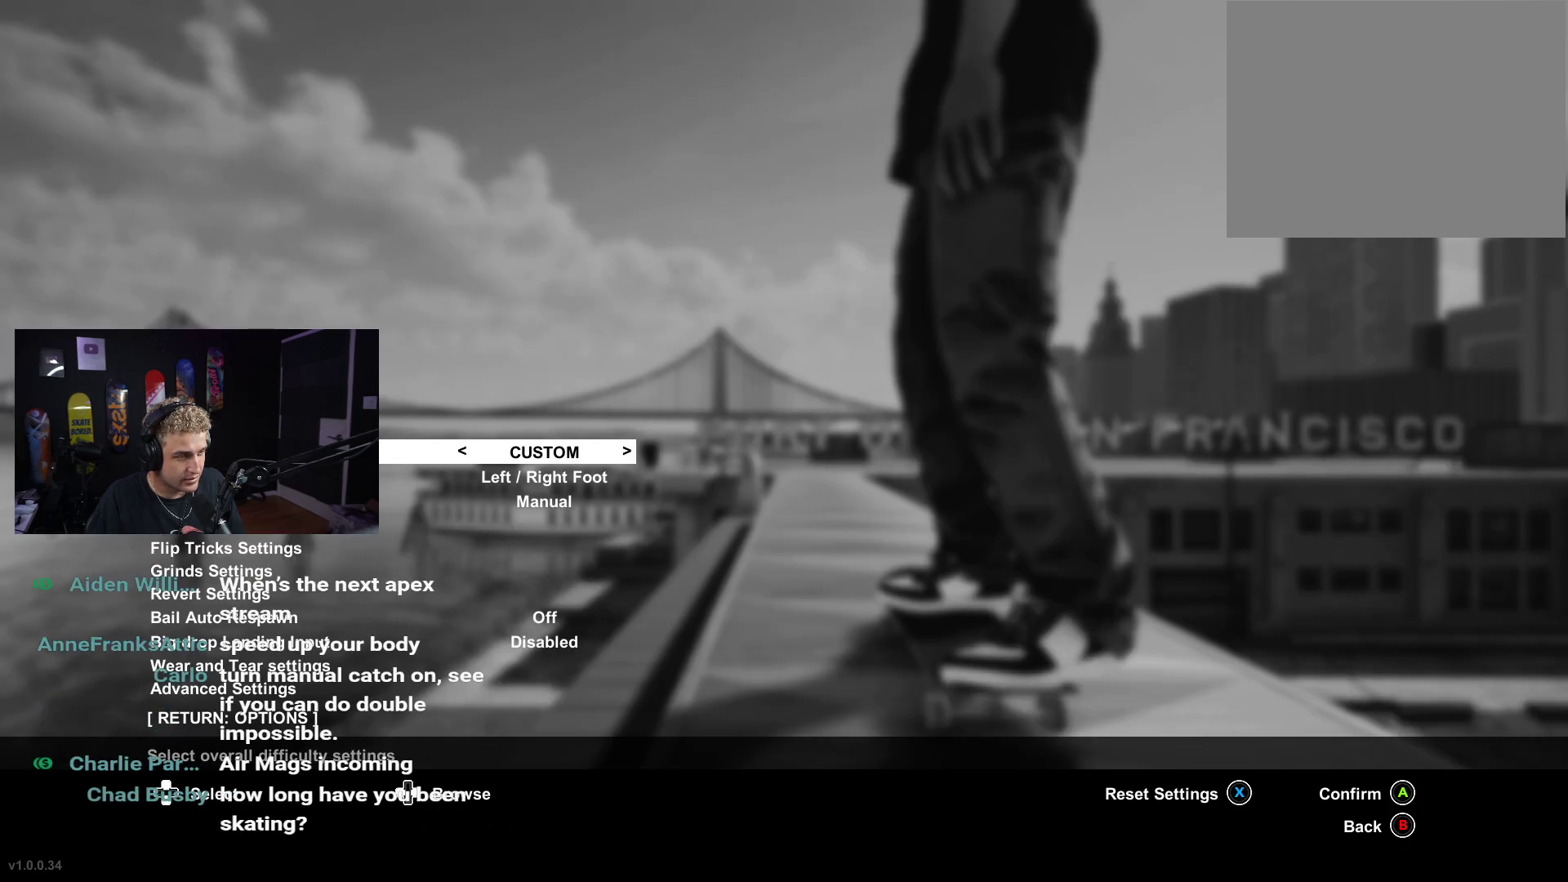
{"buttons": [], "left_stick": "center", "right_stick": "center", "events": []}
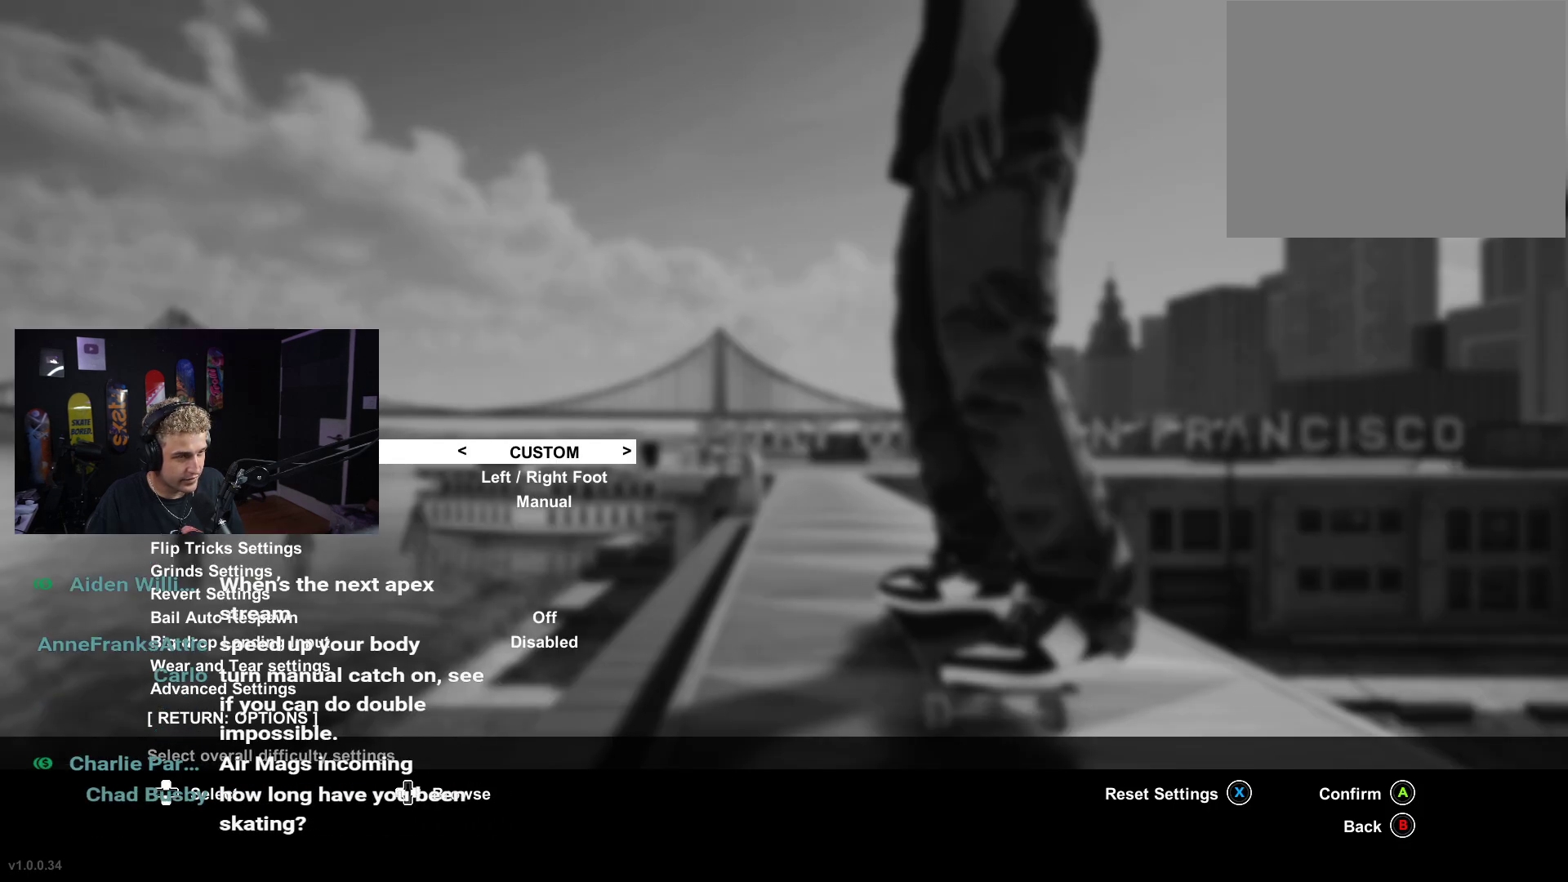
{"buttons": [], "left_stick": "center", "right_stick": "center", "events": []}
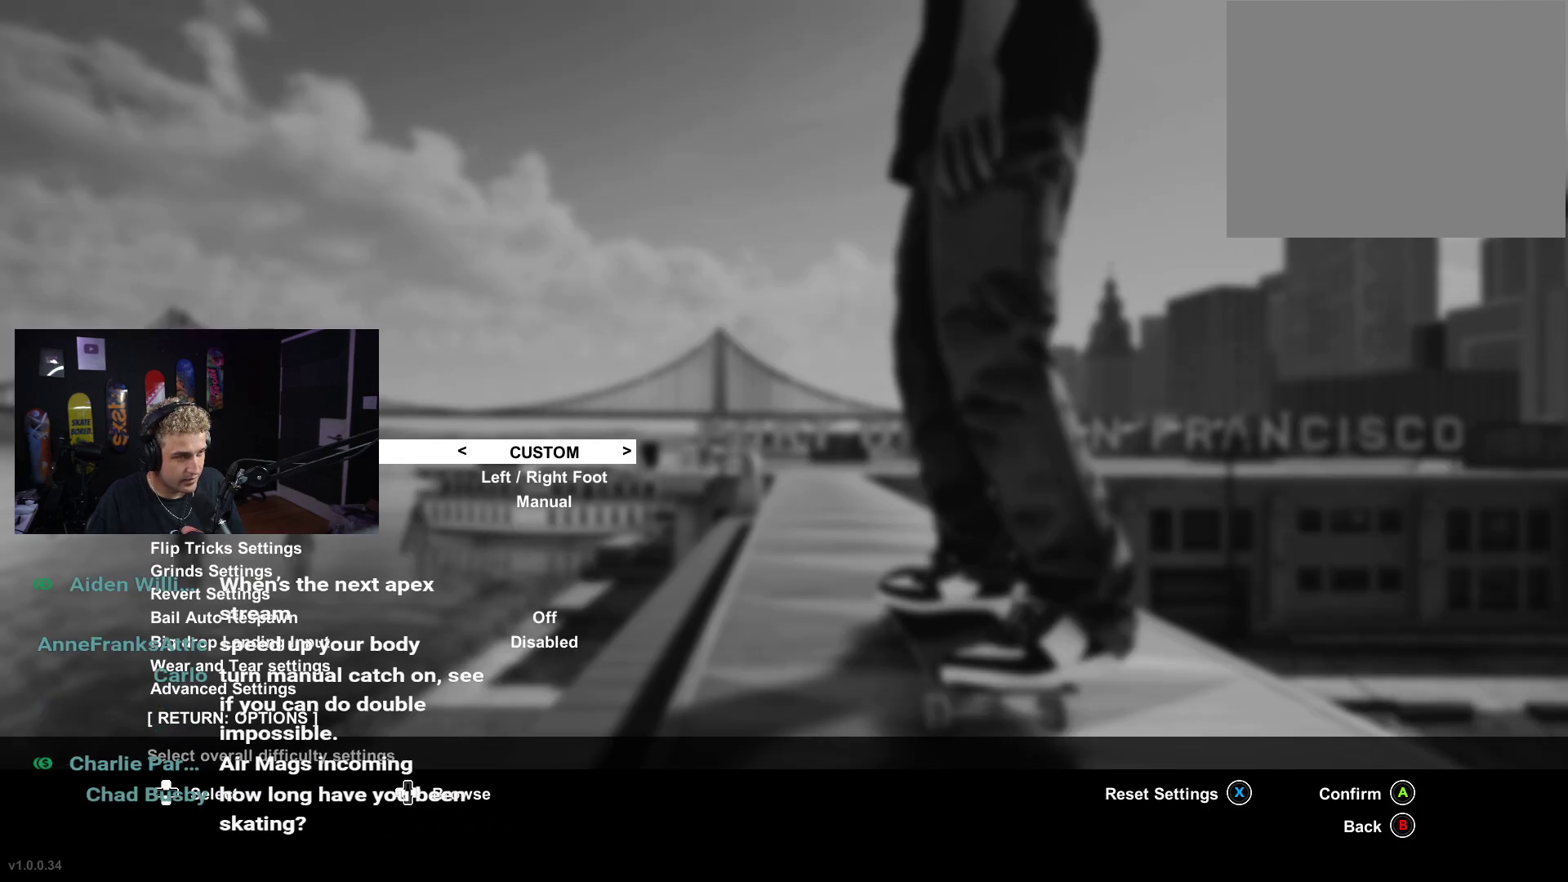
{"buttons": [], "left_stick": "center", "right_stick": "center", "events": [[417, "DPAD_DOWN", "down"], [483, "DPAD_DOWN", "up"]]}
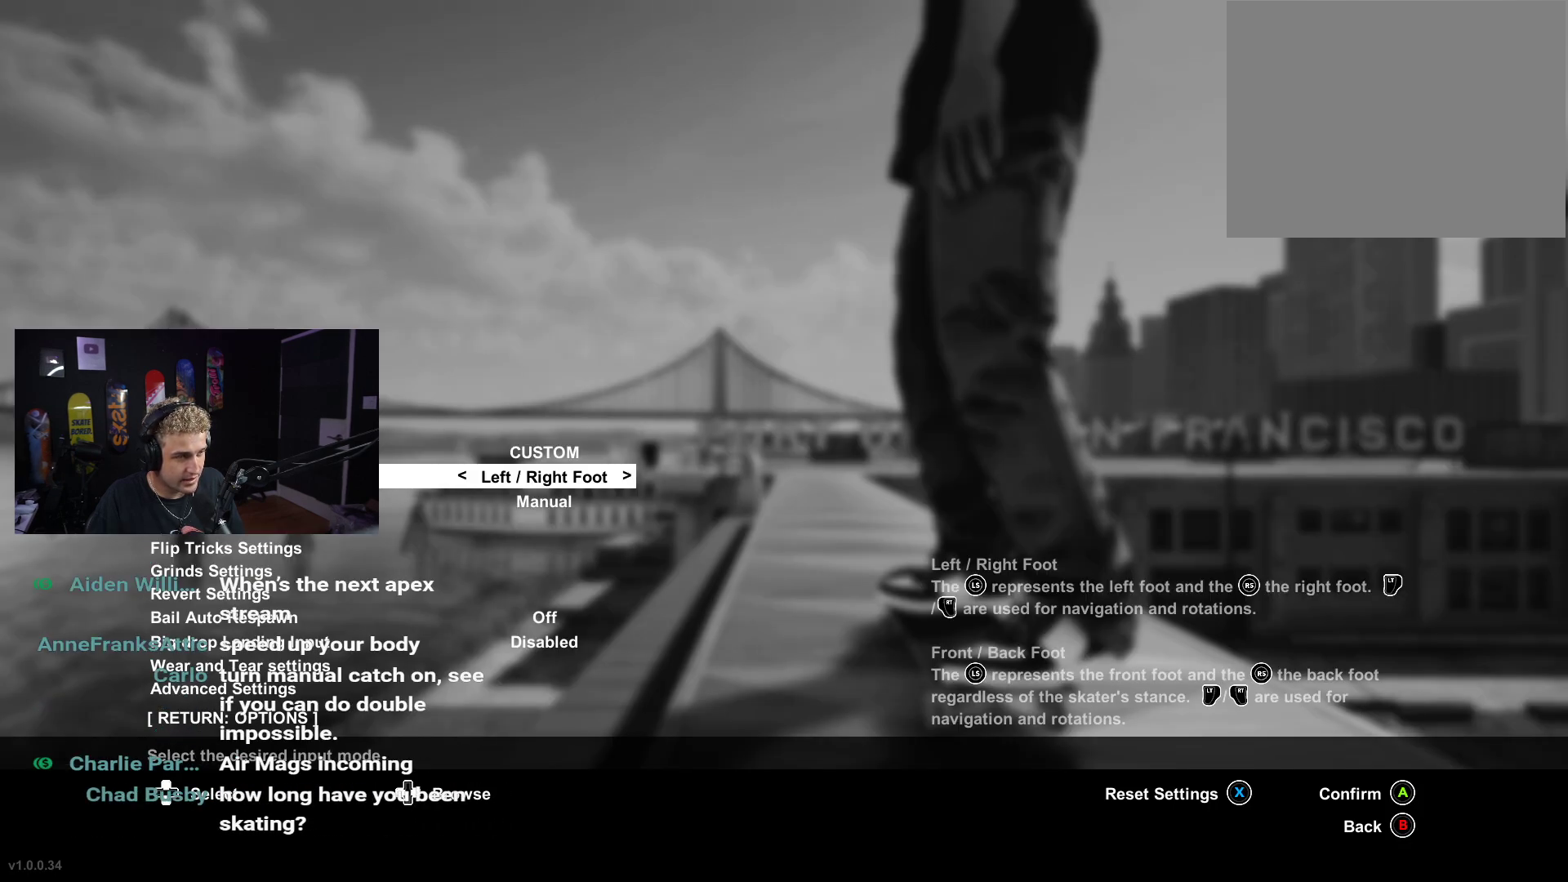
{"buttons": ["A"], "left_stick": "center", "right_stick": "center", "events": [[83, "DPAD_DOWN", "down"], [133, "DPAD_DOWN", "up"], [200, "DPAD_DOWN", "down"], [283, "DPAD_DOWN", "up"], [350, "DPAD_DOWN", "down"], [400, "DPAD_DOWN", "up"], [450, "A", "down"]]}
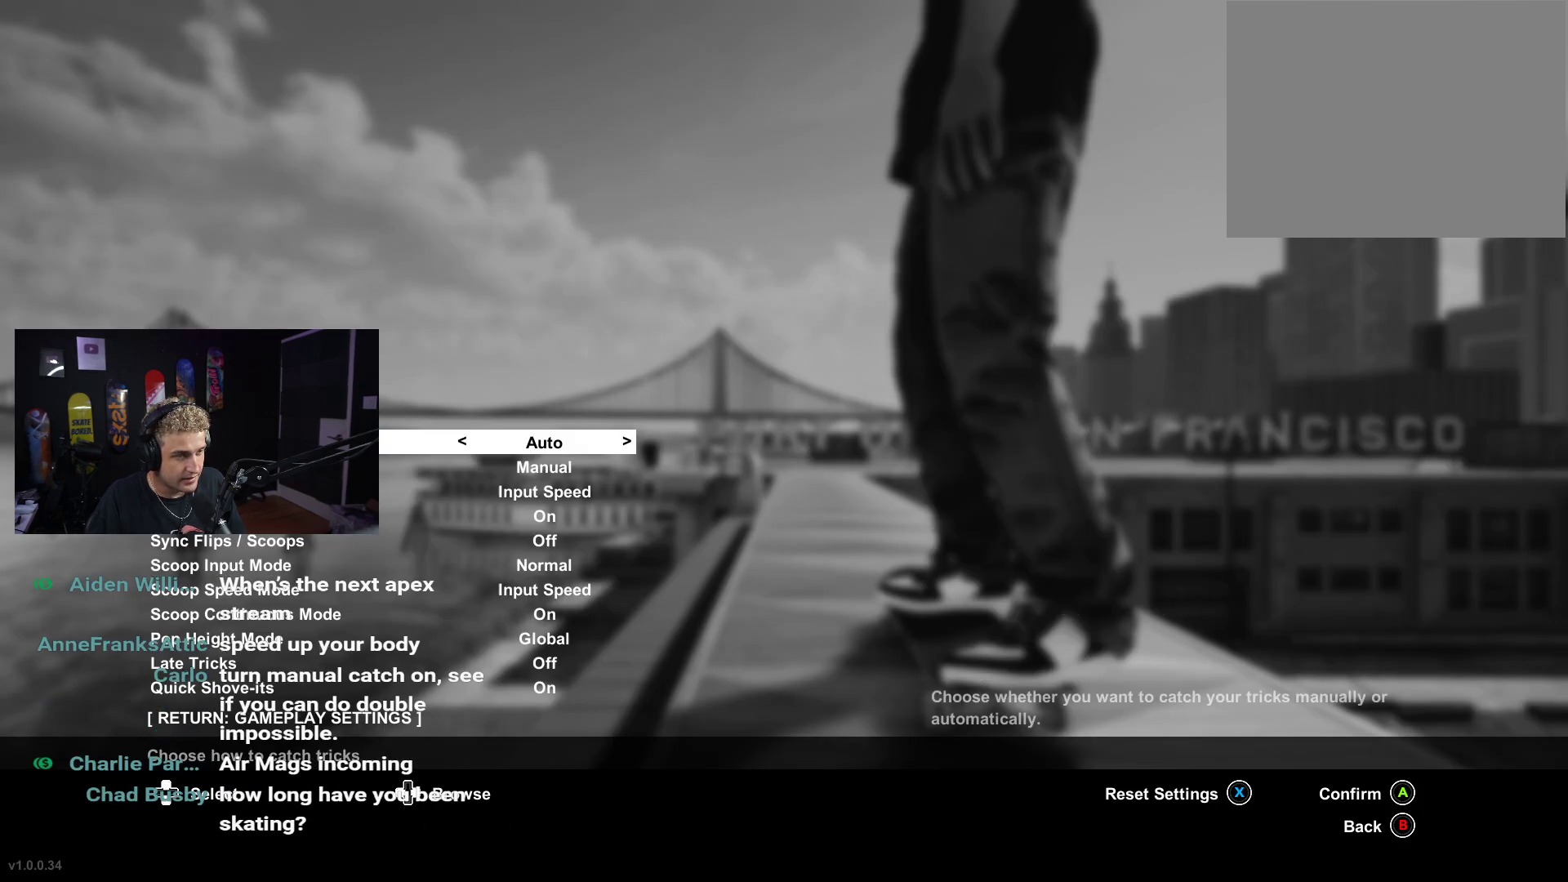
{"buttons": [], "left_stick": "center", "right_stick": "center", "events": [[17, "A", "up"], [317, "DPAD_LEFT", "down"], [383, "DPAD_LEFT", "up"]]}
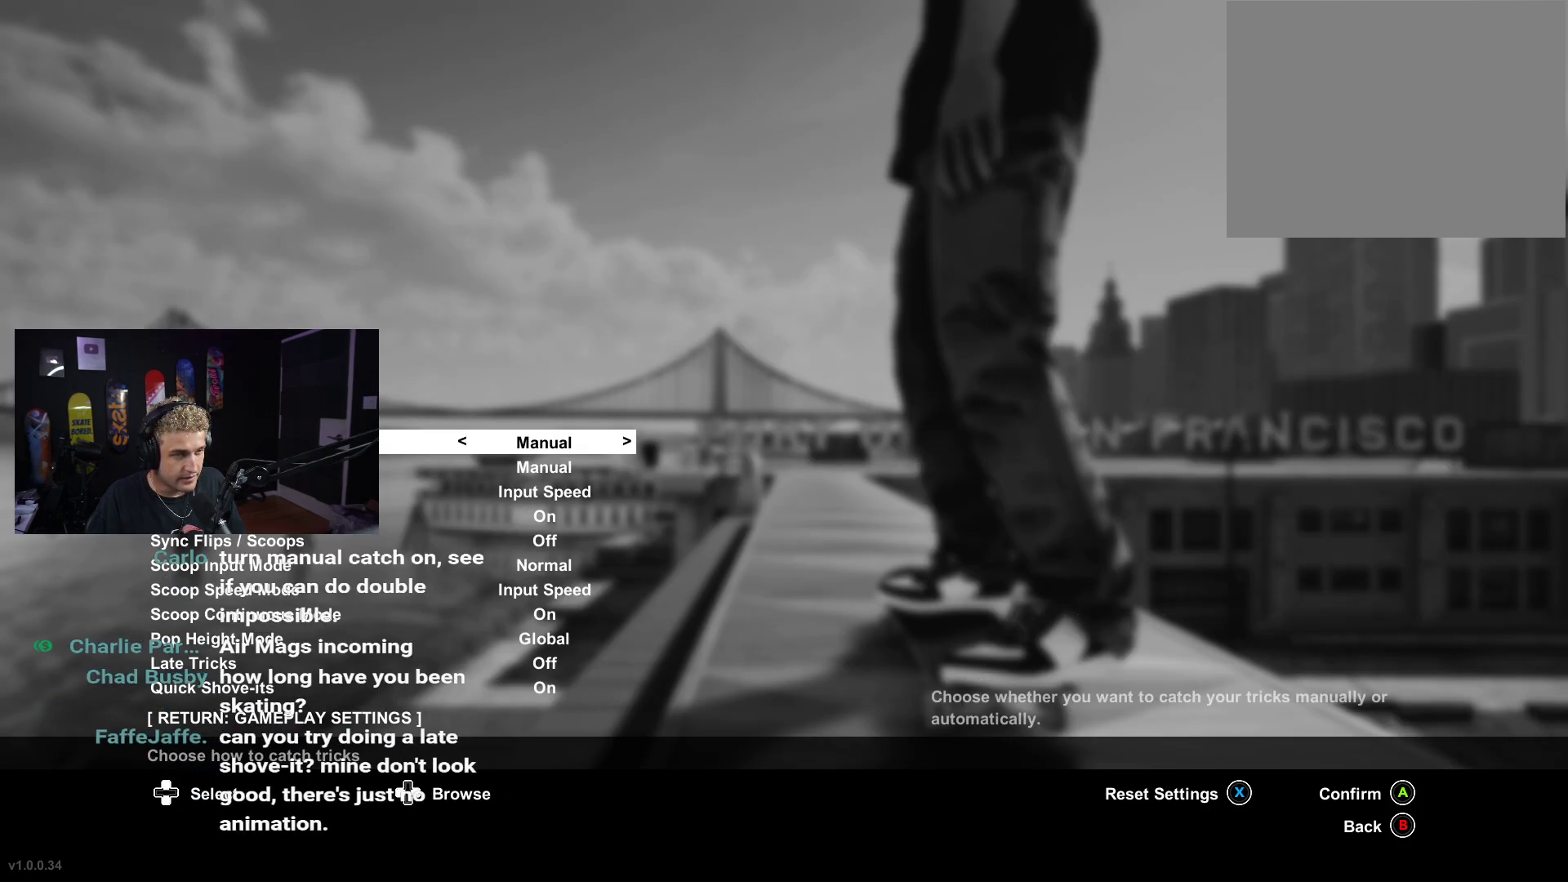
{"buttons": ["B"], "left_stick": "center", "right_stick": "center", "events": [[33, "B", "down"], [100, "B", "up"], [183, "B", "down"], [250, "B", "up"], [317, "B", "down"], [383, "B", "up"], [433, "B", "down"]]}
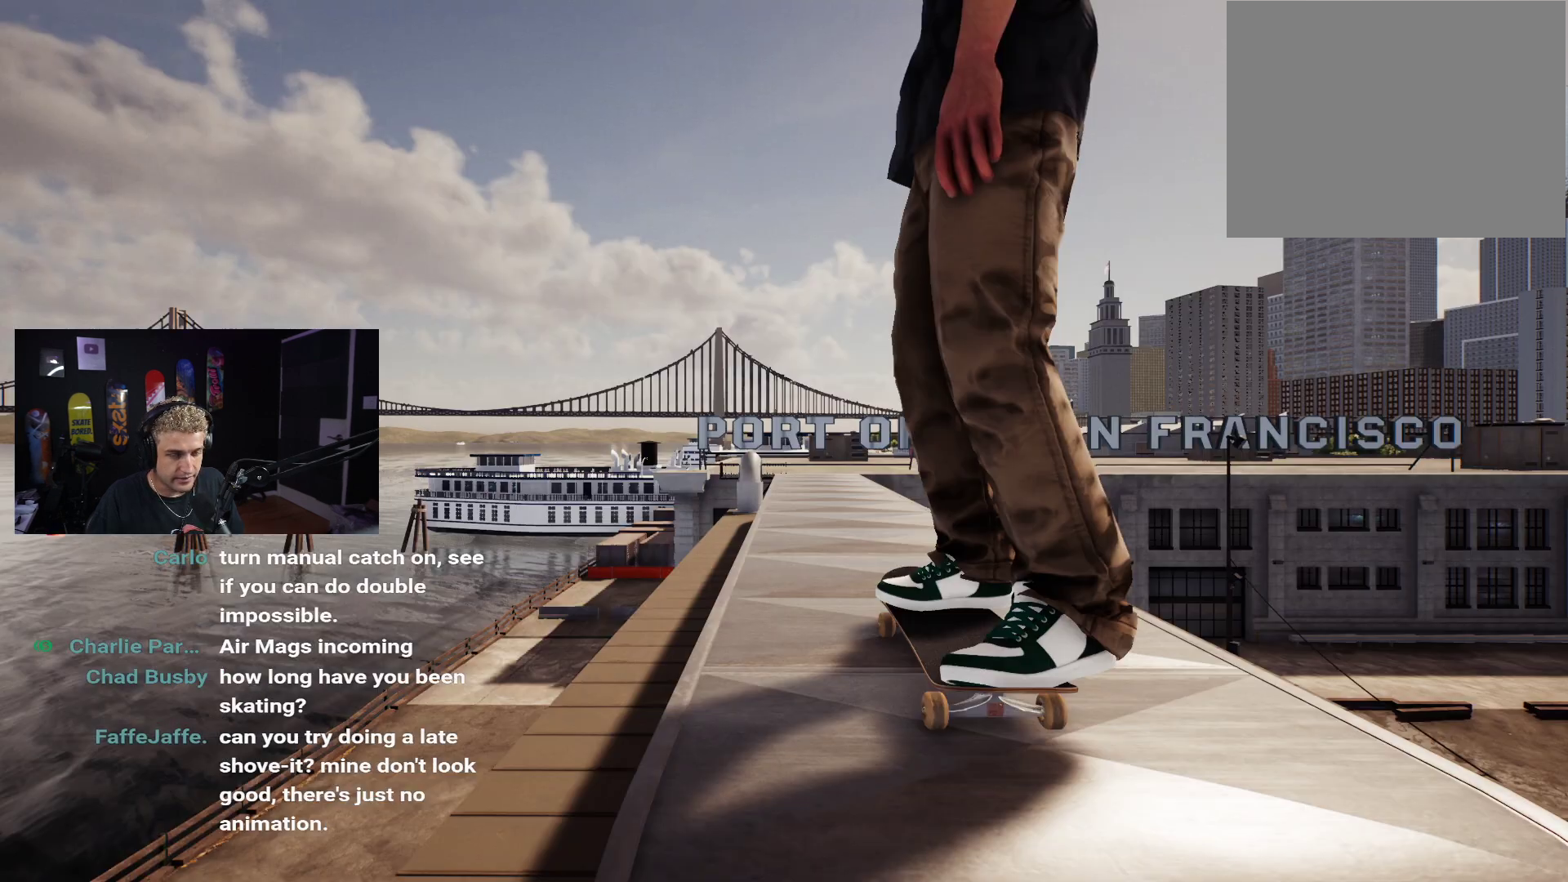
{"buttons": ["X"], "left_stick": "center", "right_stick": "center", "events": [[17, "B", "up"], [133, "X", "down"]]}
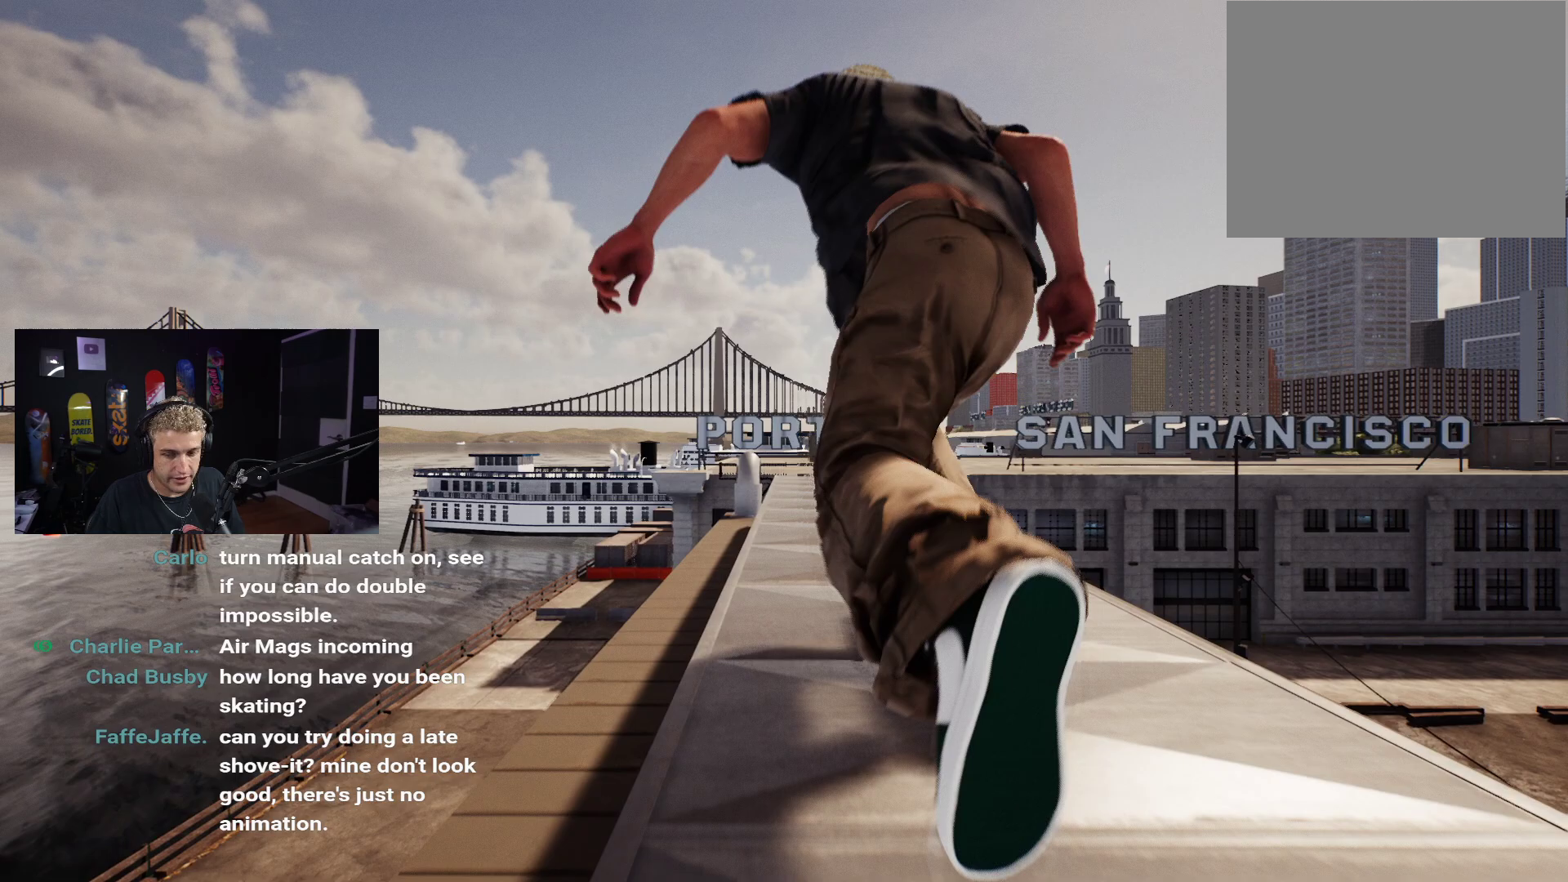
{"buttons": ["X"], "left_stick": "center", "right_stick": "center", "events": []}
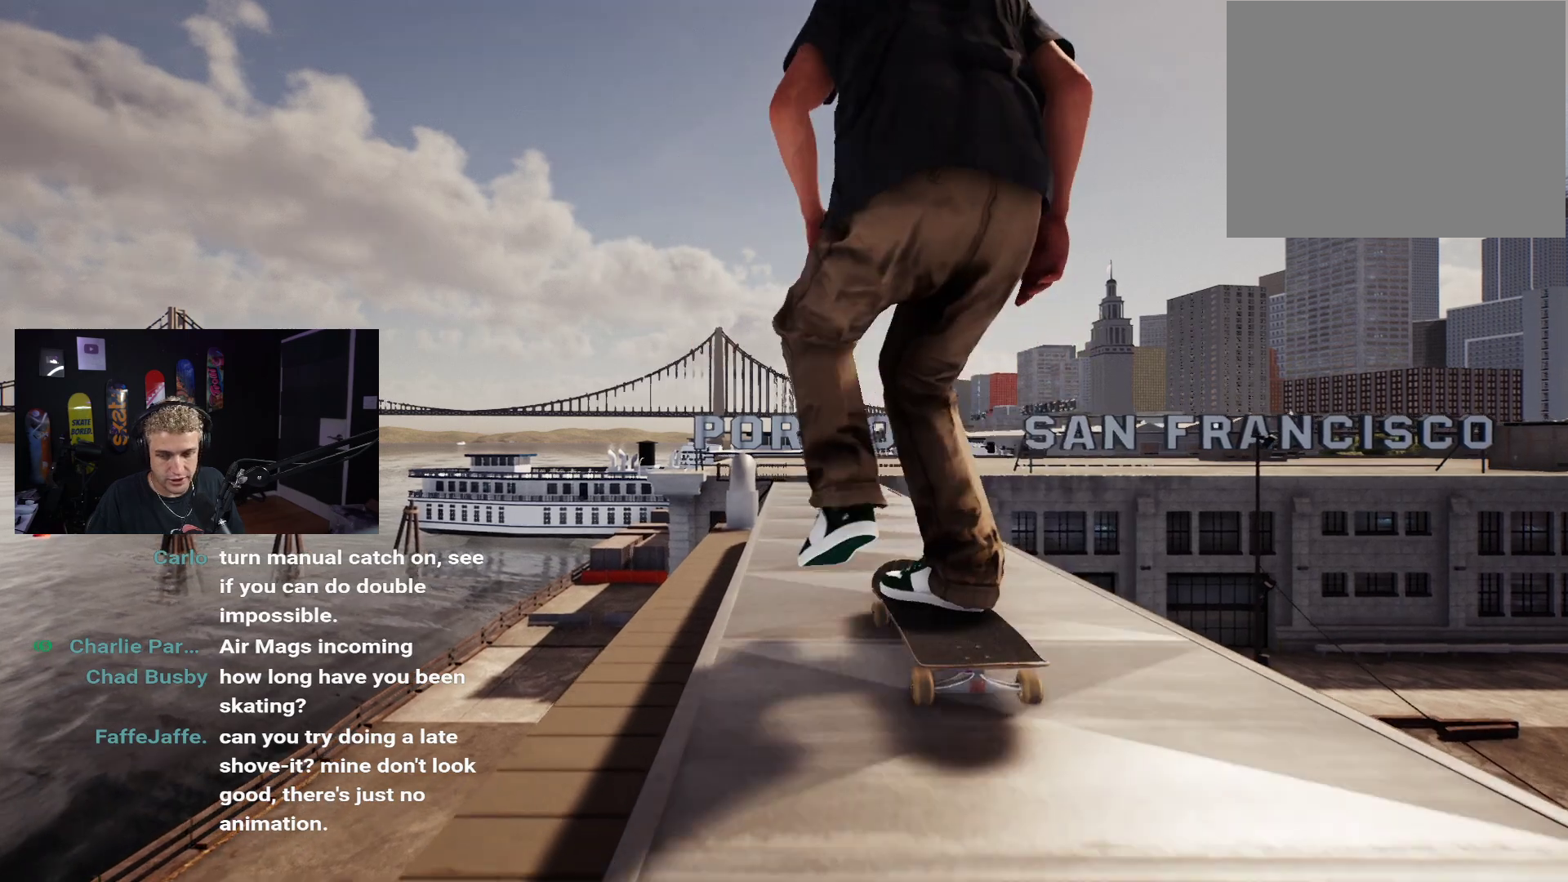
{"buttons": [], "left_stick": "down", "right_stick": "center", "events": [[183, "X", "up"], [367, "R2", "down"], [450, "left_stick", "down"], [467, "R2", "up"]]}
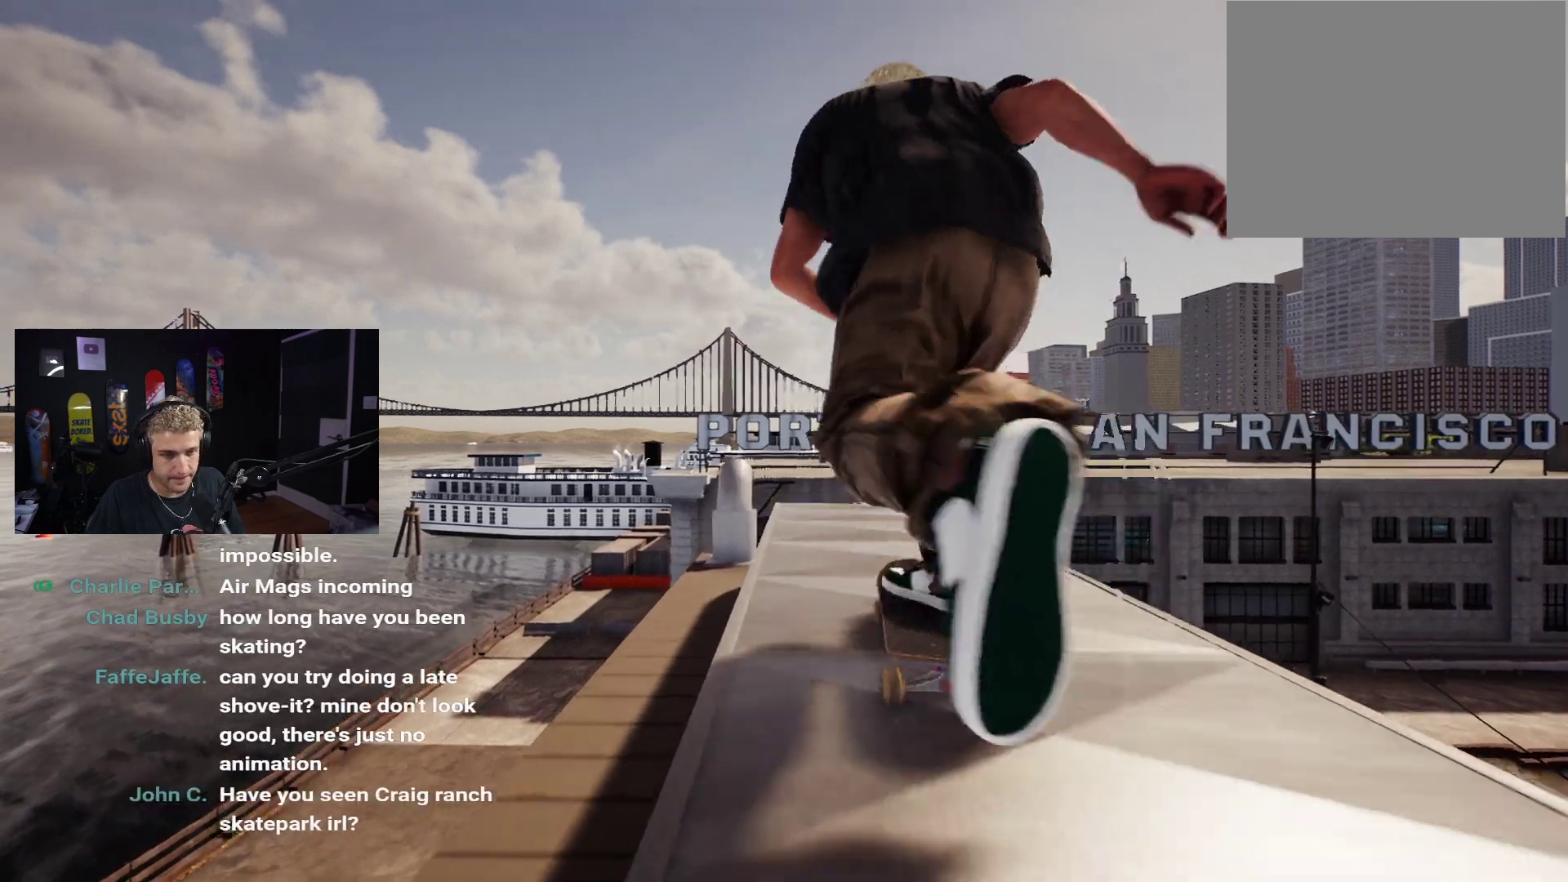
{"buttons": [], "left_stick": "center", "right_stick": "down", "events": [[300, "left_stick", "up-right"], [317, "right_stick", "down"], [450, "left_stick", "center"]]}
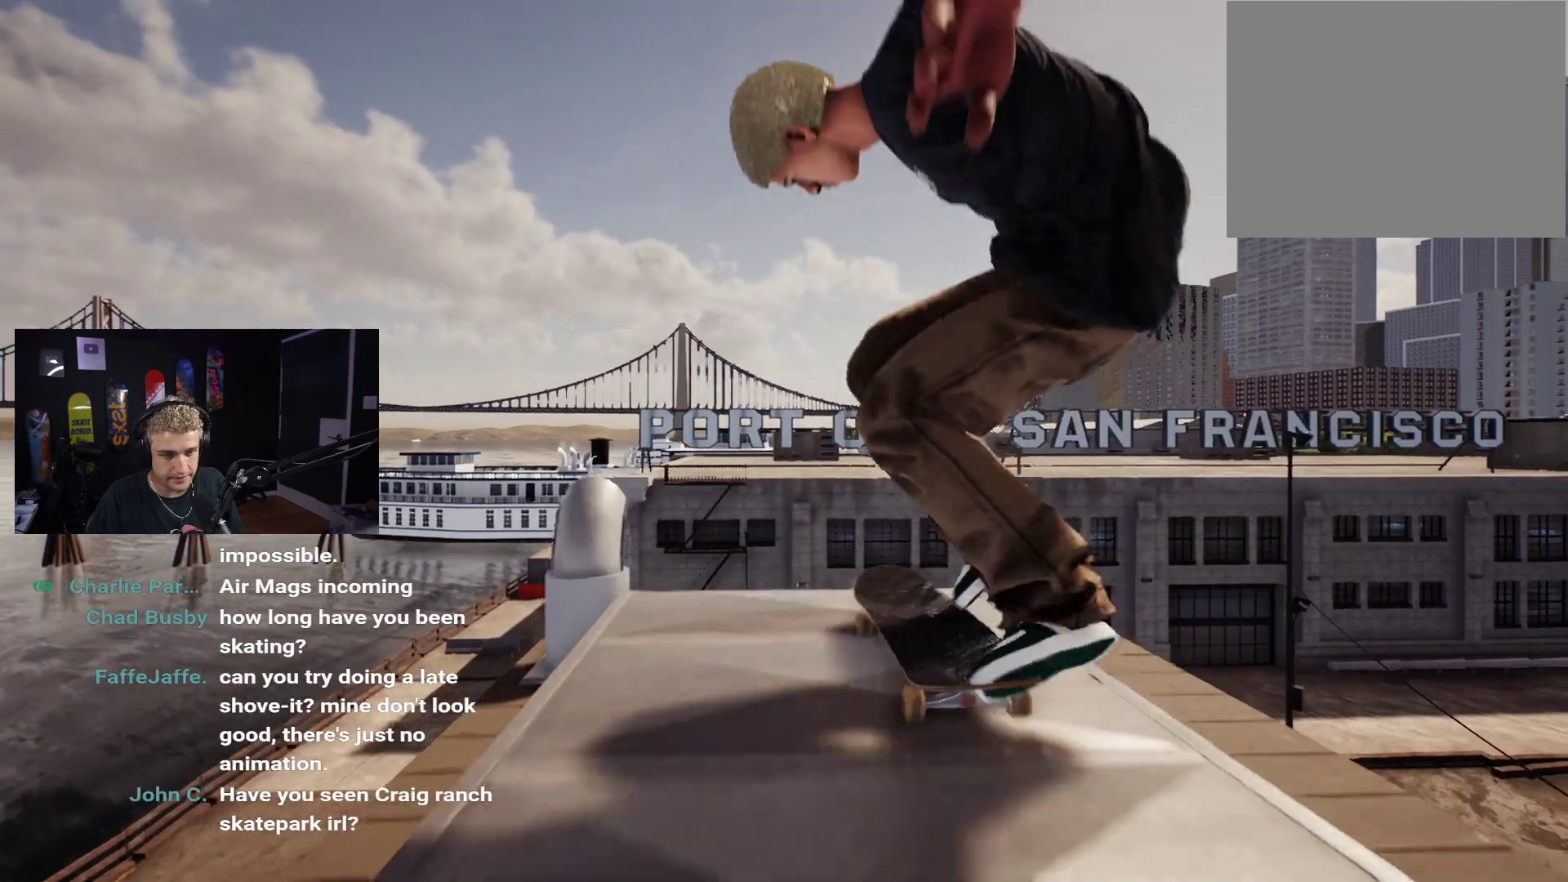
{"buttons": [], "left_stick": "center", "right_stick": "down", "events": []}
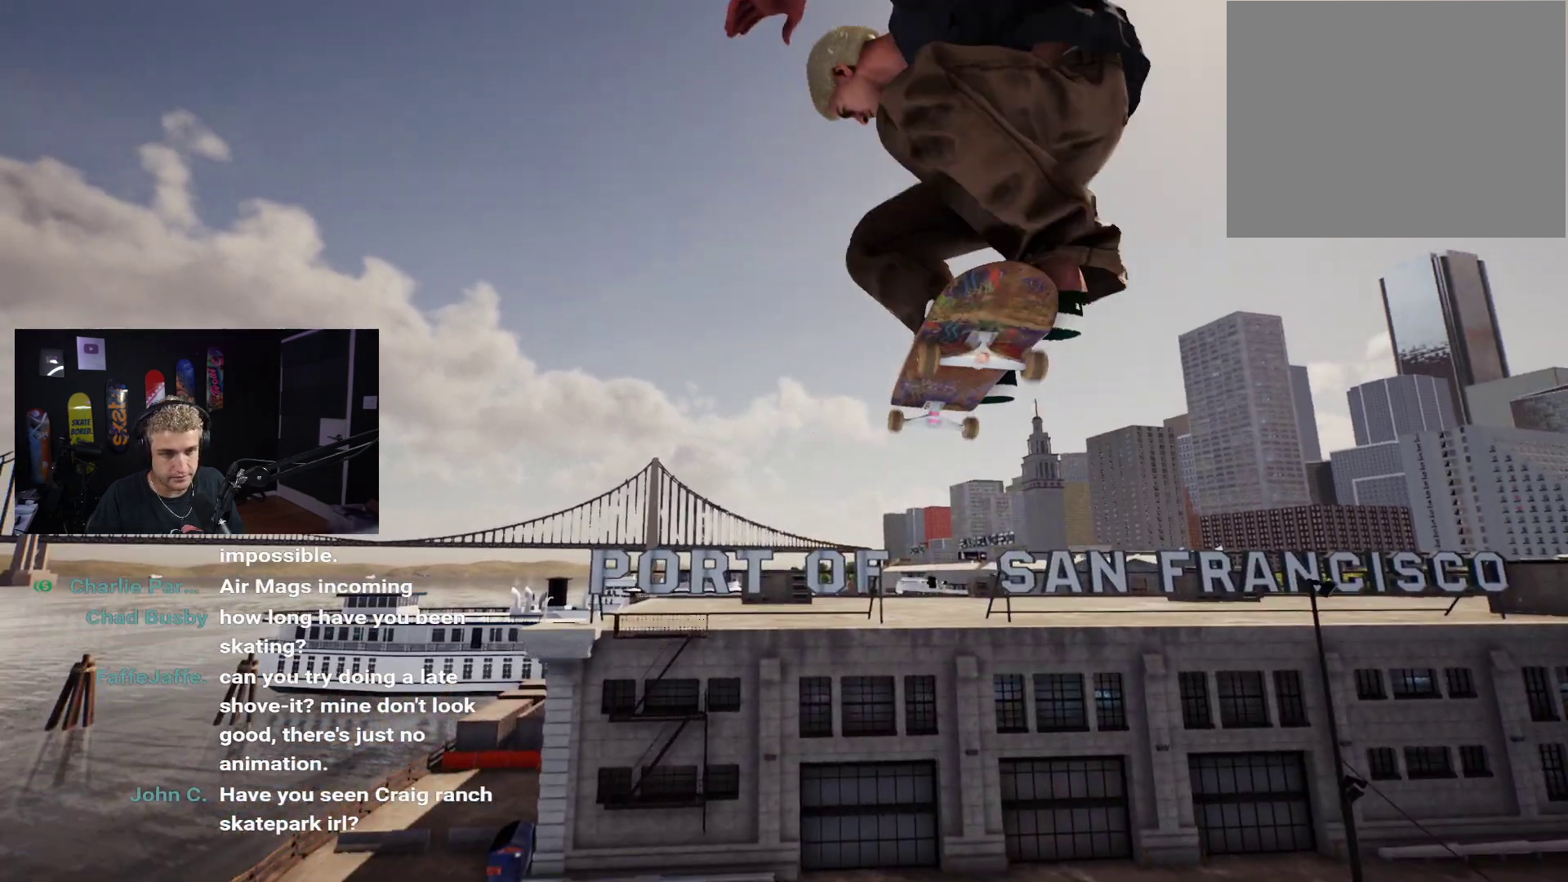
{"buttons": [], "left_stick": "center", "right_stick": "down", "events": []}
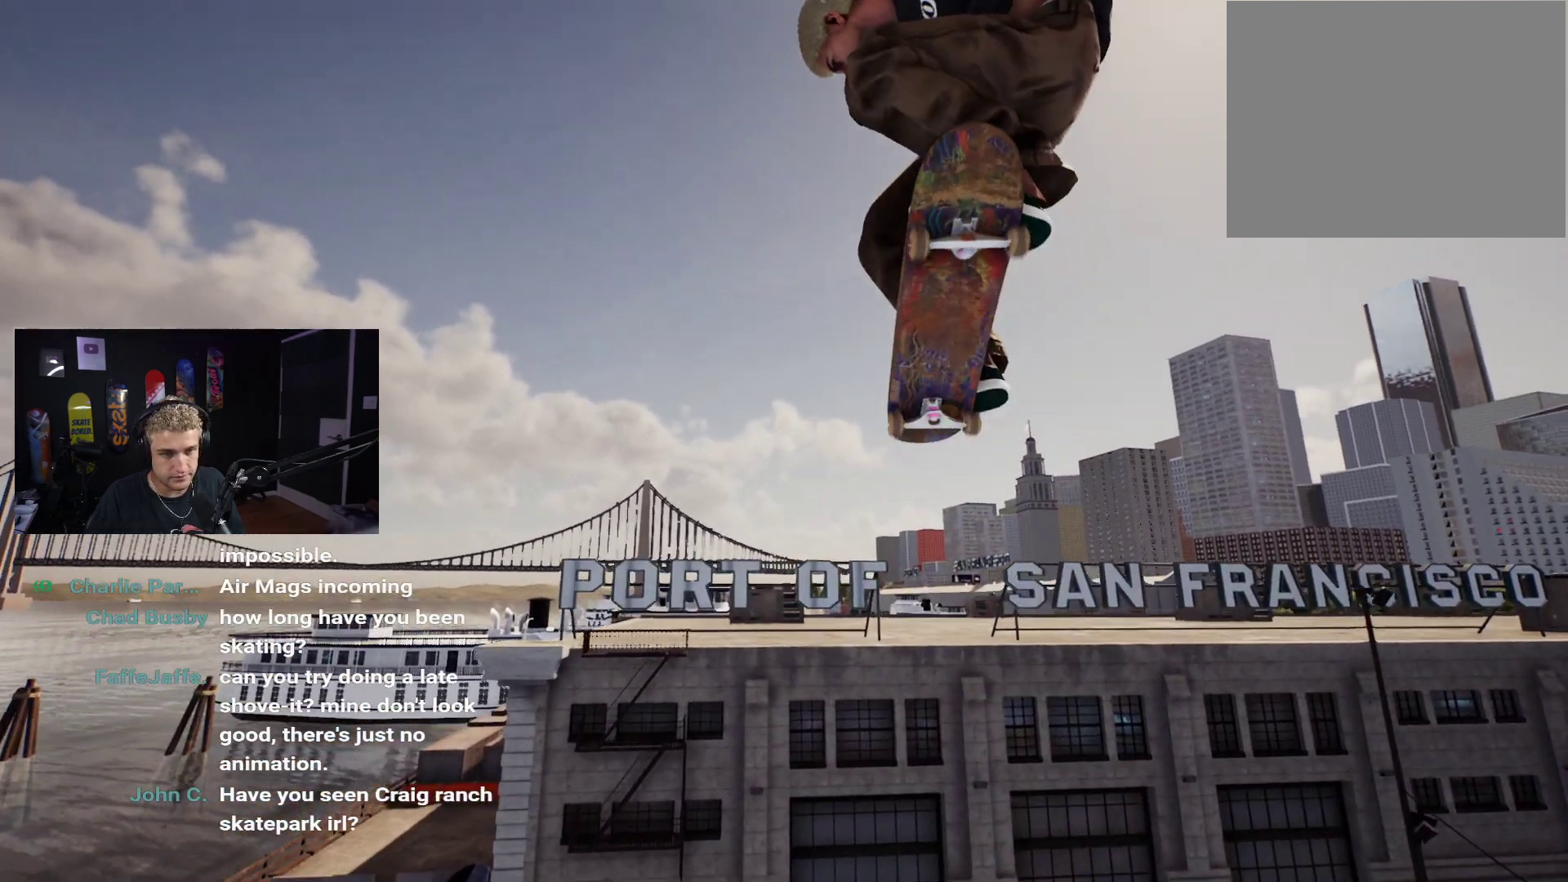
{"buttons": [], "left_stick": "center", "right_stick": "center", "events": [[67, "right_stick", "center"], [150, "DPAD_UP", "down"], [500, "DPAD_UP", "up"]]}
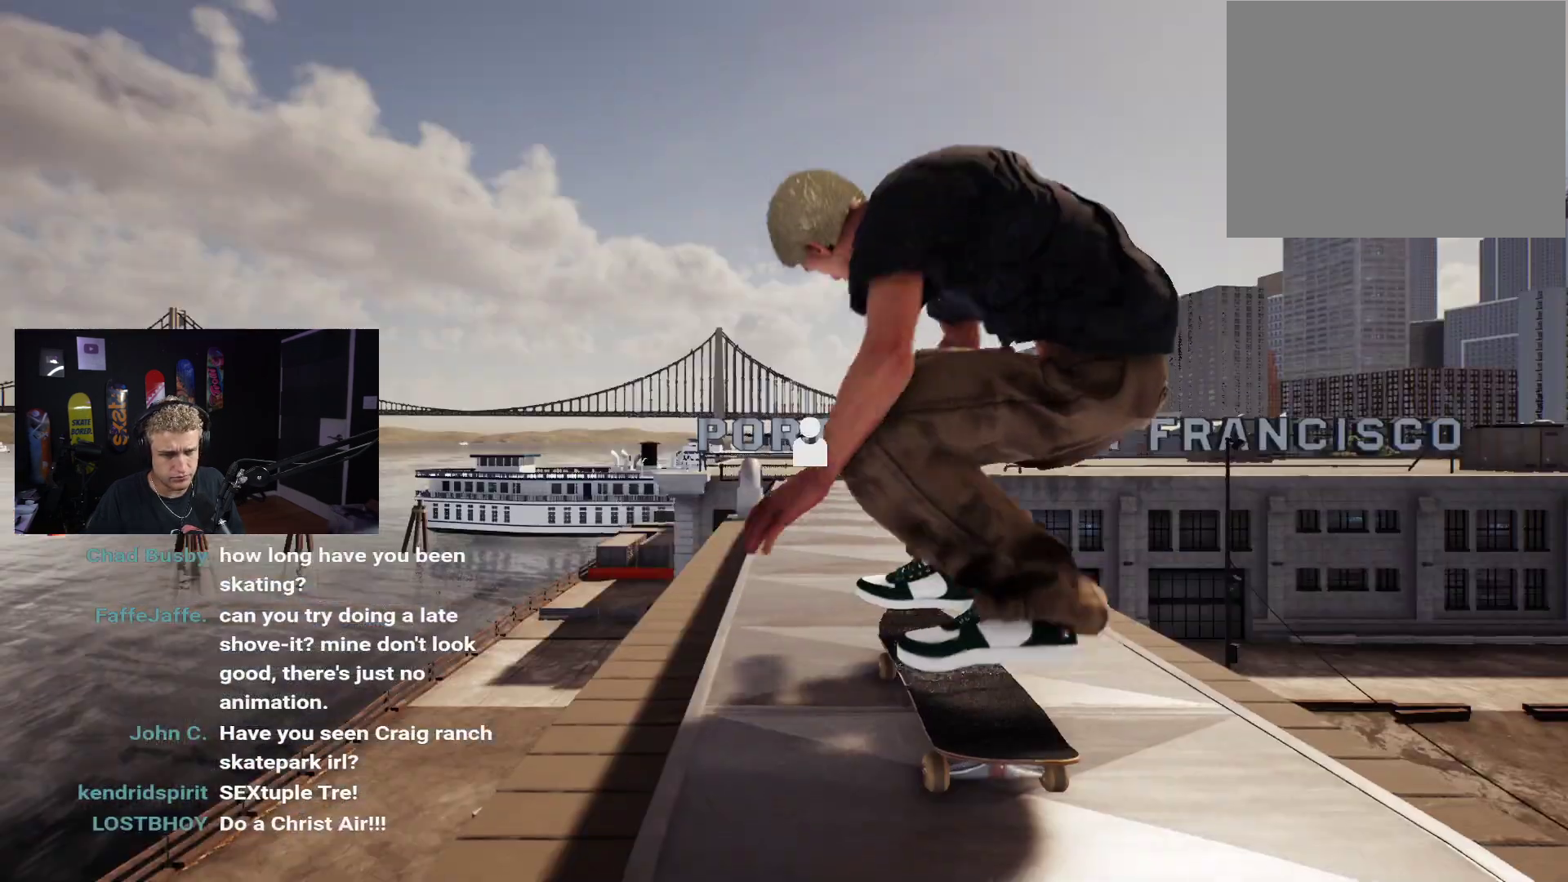
{"buttons": [], "left_stick": "center", "right_stick": "center", "events": [[33, "X", "down"], [117, "X", "up"], [217, "X", "down"], [283, "X", "up"], [383, "X", "down"], [483, "X", "up"]]}
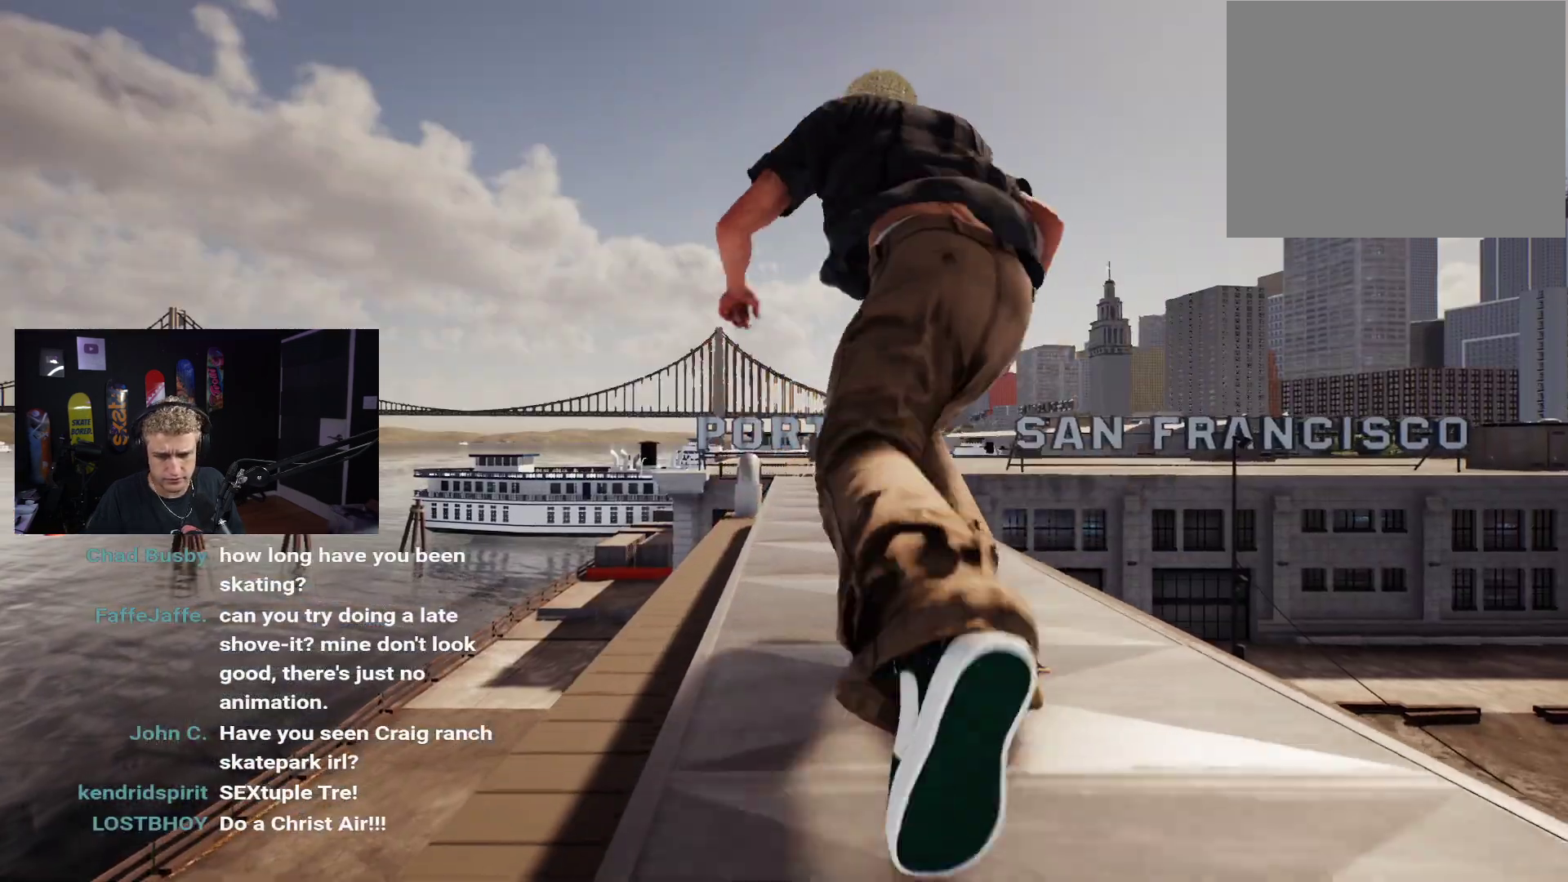
{"buttons": [], "left_stick": "center", "right_stick": "center", "events": [[33, "X", "down"], [117, "X", "up"], [217, "X", "down"], [267, "X", "up"], [350, "X", "down"], [433, "X", "up"]]}
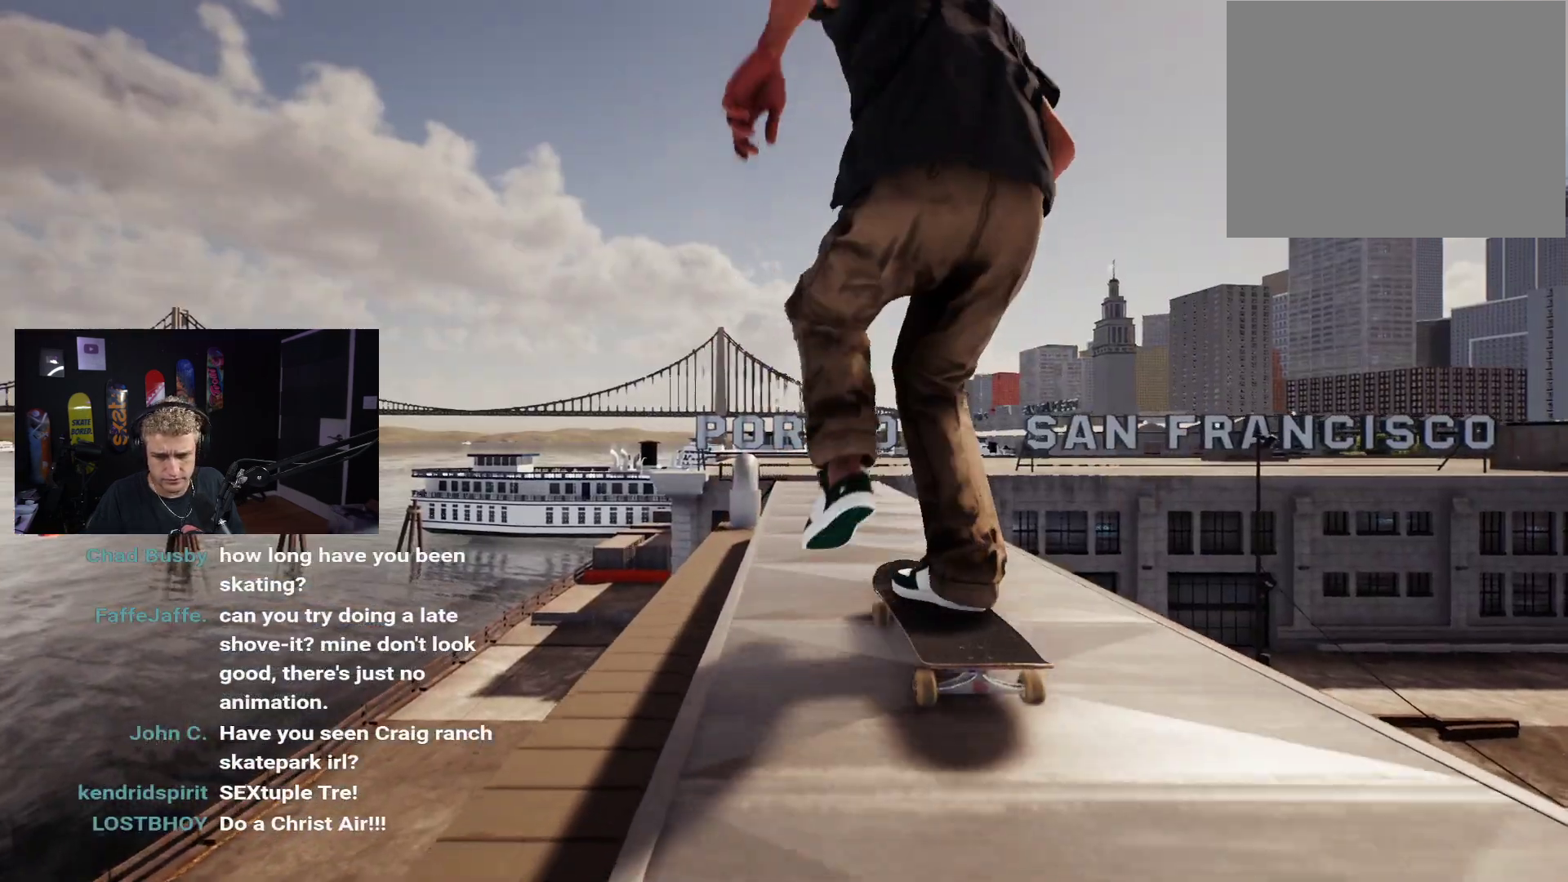
{"buttons": ["R2"], "left_stick": "down", "right_stick": "center", "events": [[17, "X", "down"], [100, "X", "up"], [250, "R2", "down"], [300, "R2", "up"], [433, "R2", "down"], [467, "left_stick", "down"]]}
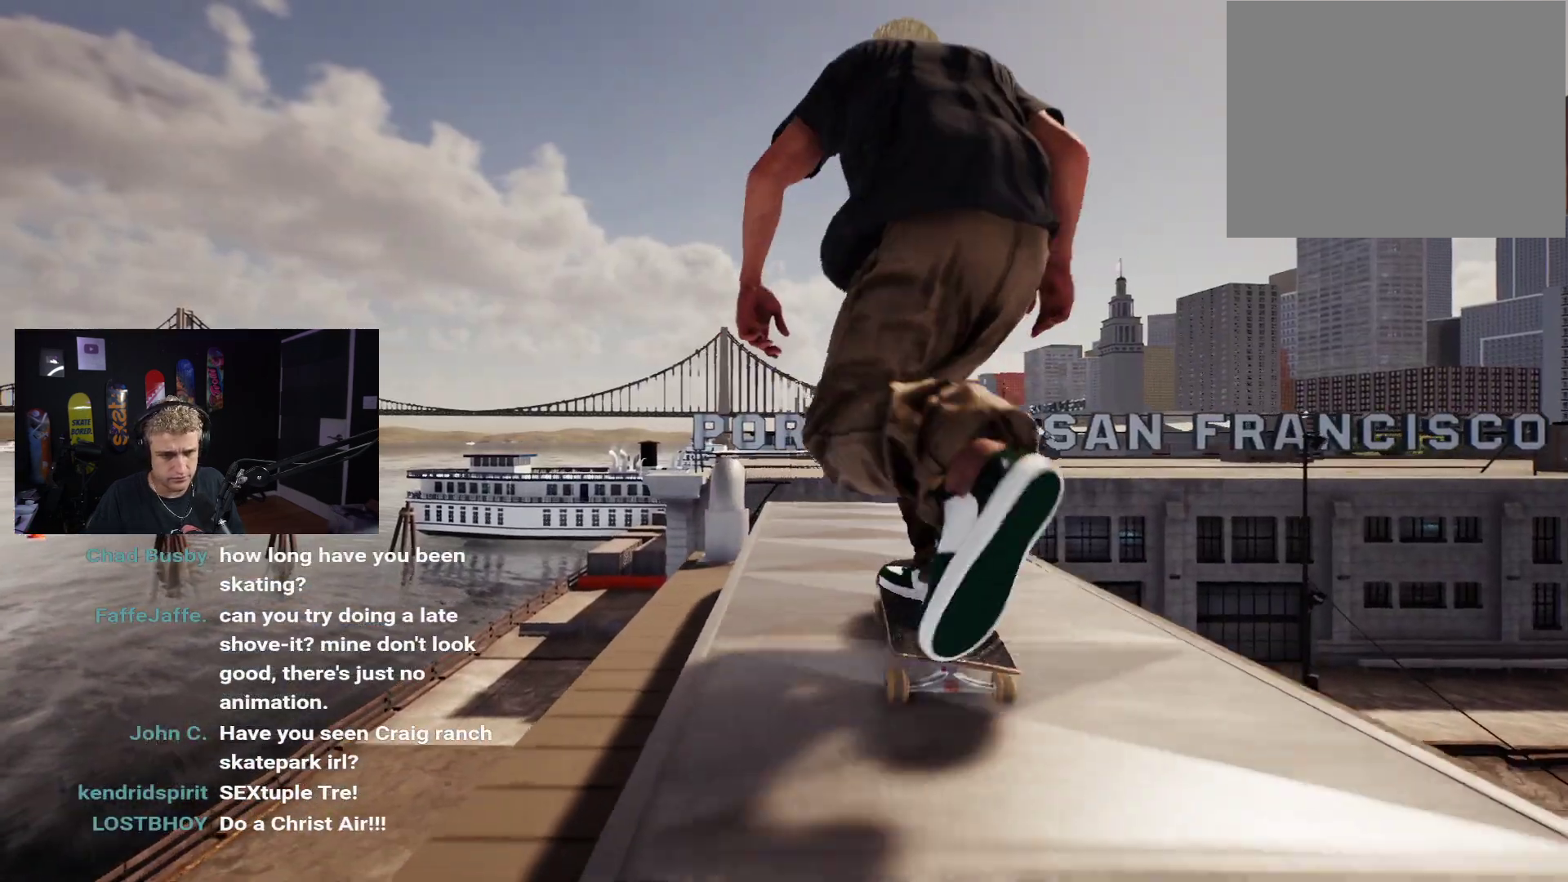
{"buttons": [], "left_stick": "center", "right_stick": "center", "events": [[17, "R2", "up"], [383, "left_stick", "up-right"], [417, "right_stick", "down"], [483, "left_stick", "center"], [483, "right_stick", "center"]]}
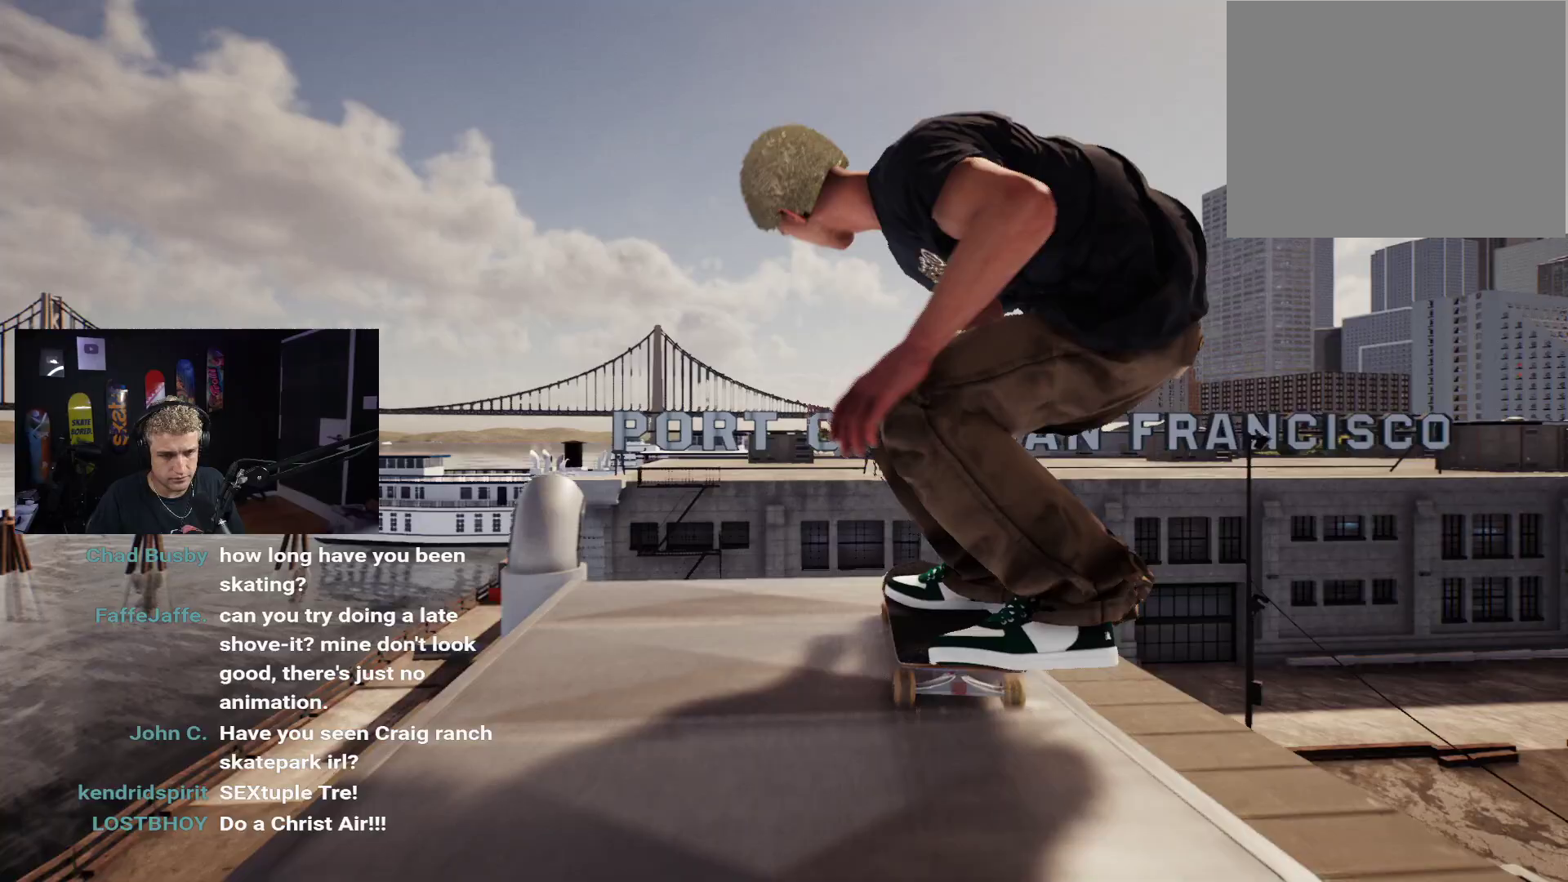
{"buttons": [], "left_stick": "center", "right_stick": "center", "events": []}
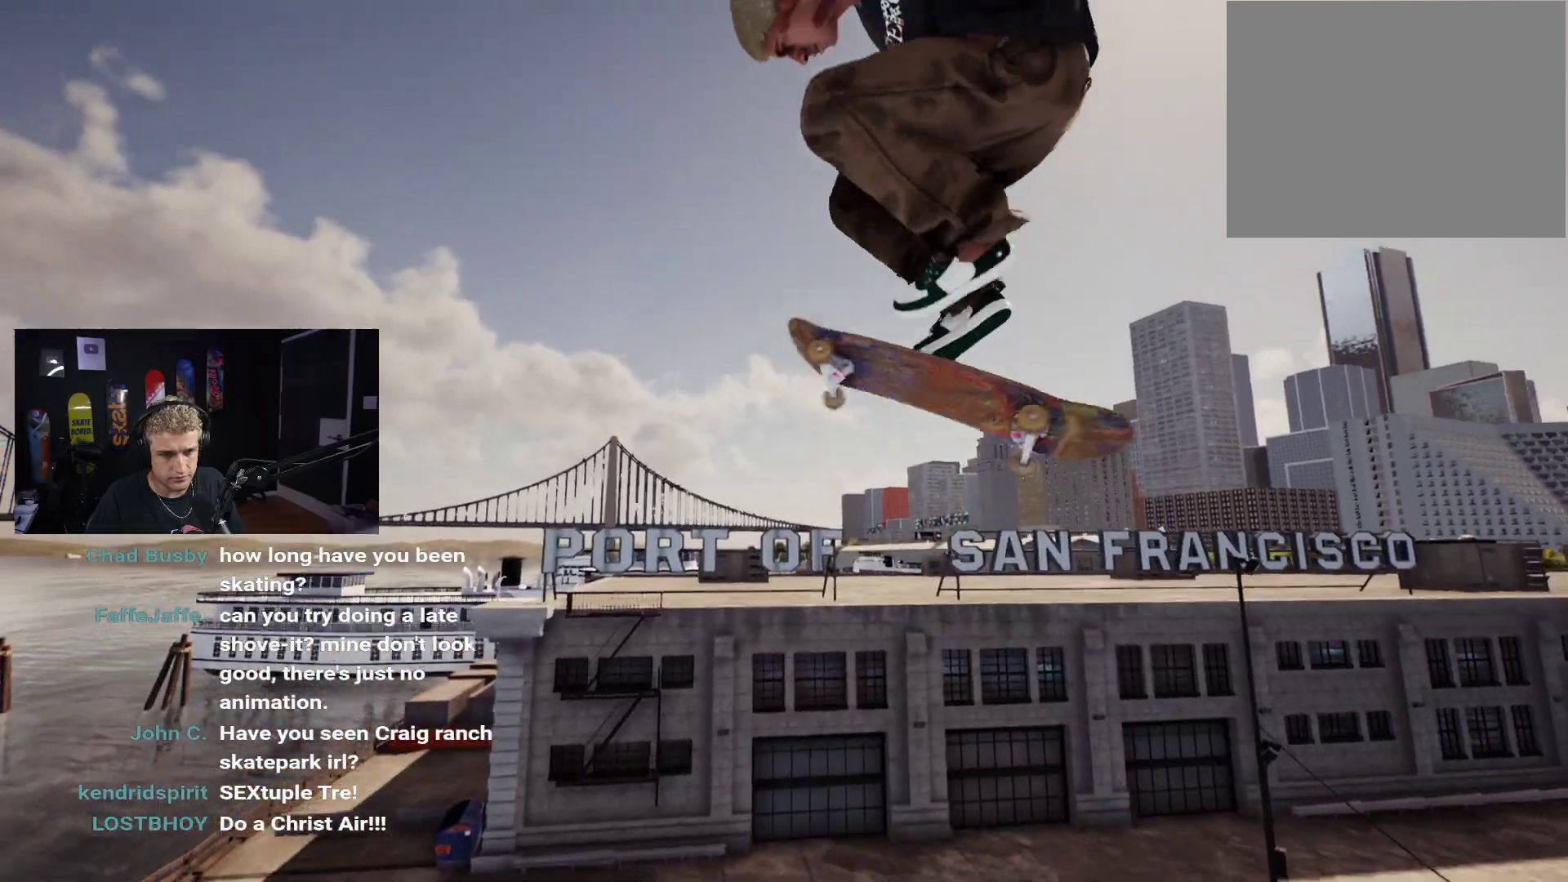
{"buttons": [], "left_stick": "center", "right_stick": "center", "events": []}
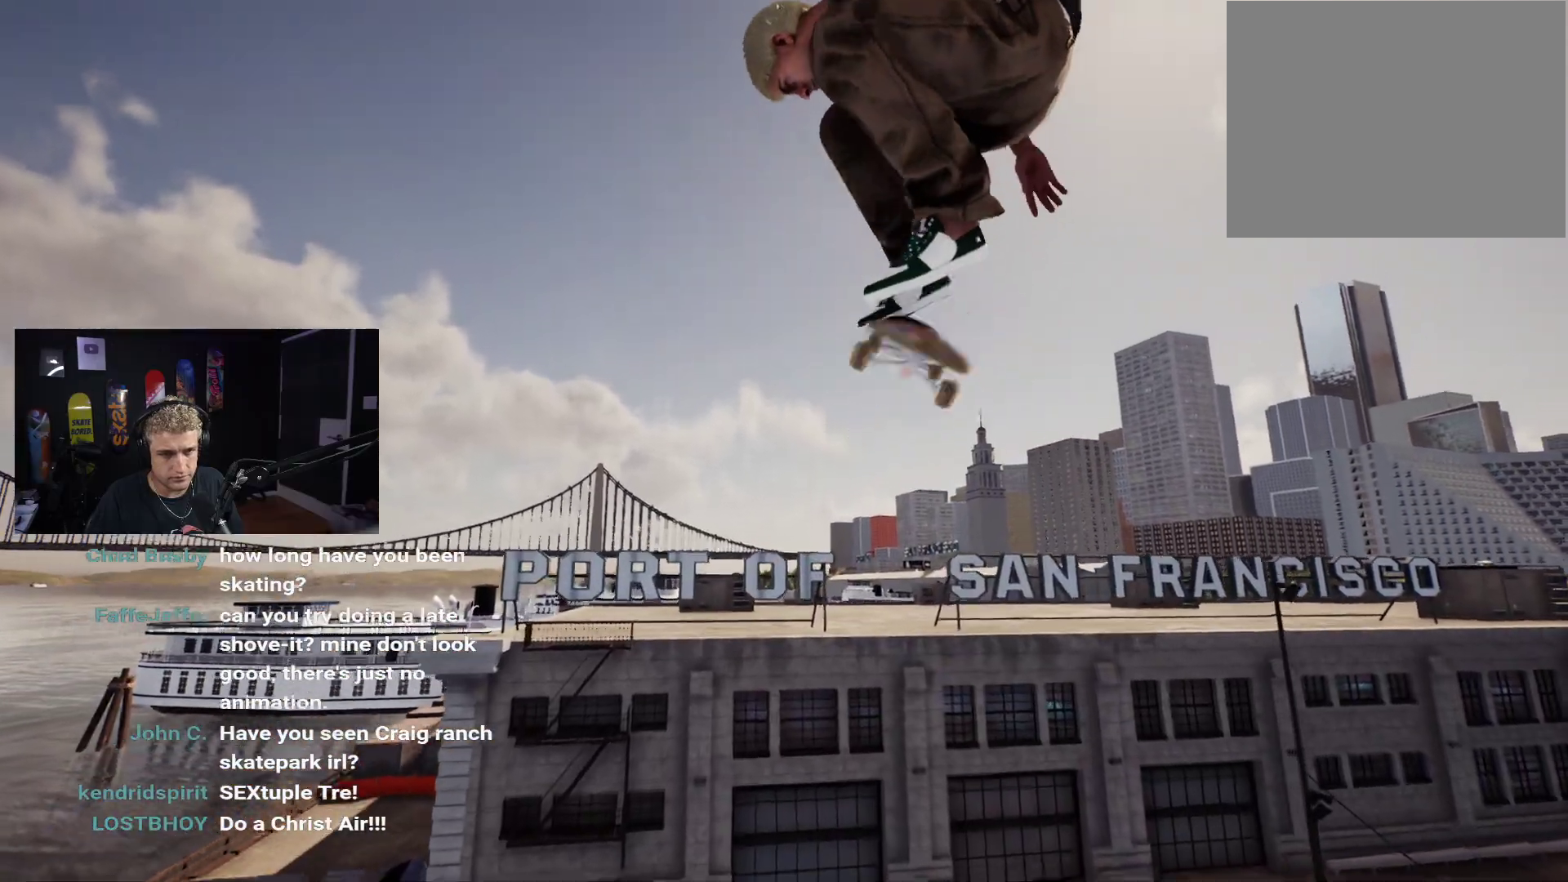
{"buttons": [], "left_stick": "center", "right_stick": "center", "events": []}
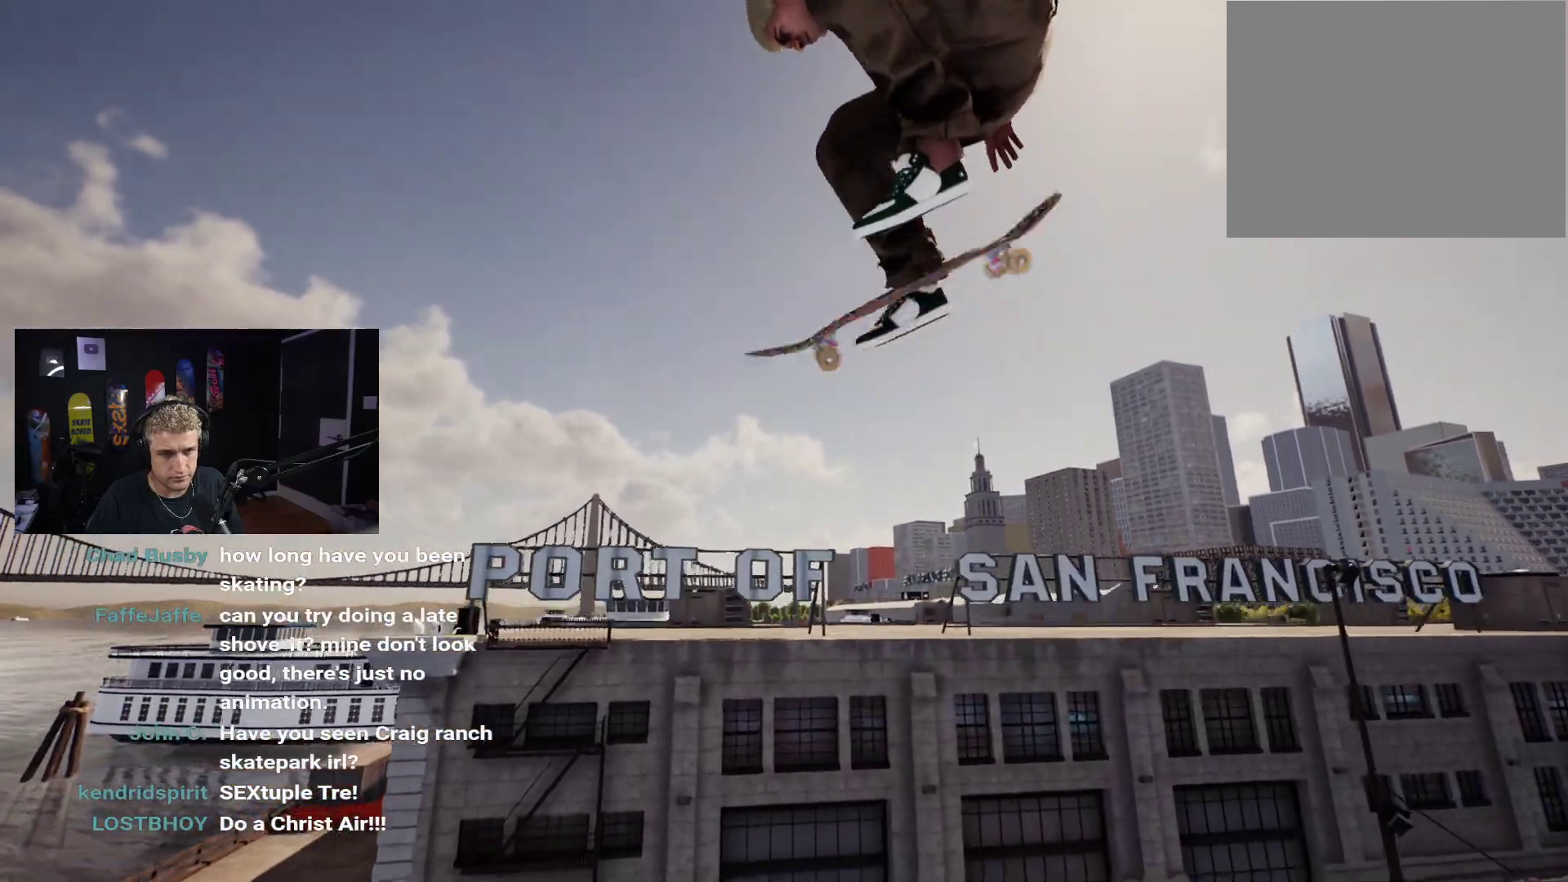
{"buttons": [], "left_stick": "center", "right_stick": "down", "events": [[417, "right_stick", "down"]]}
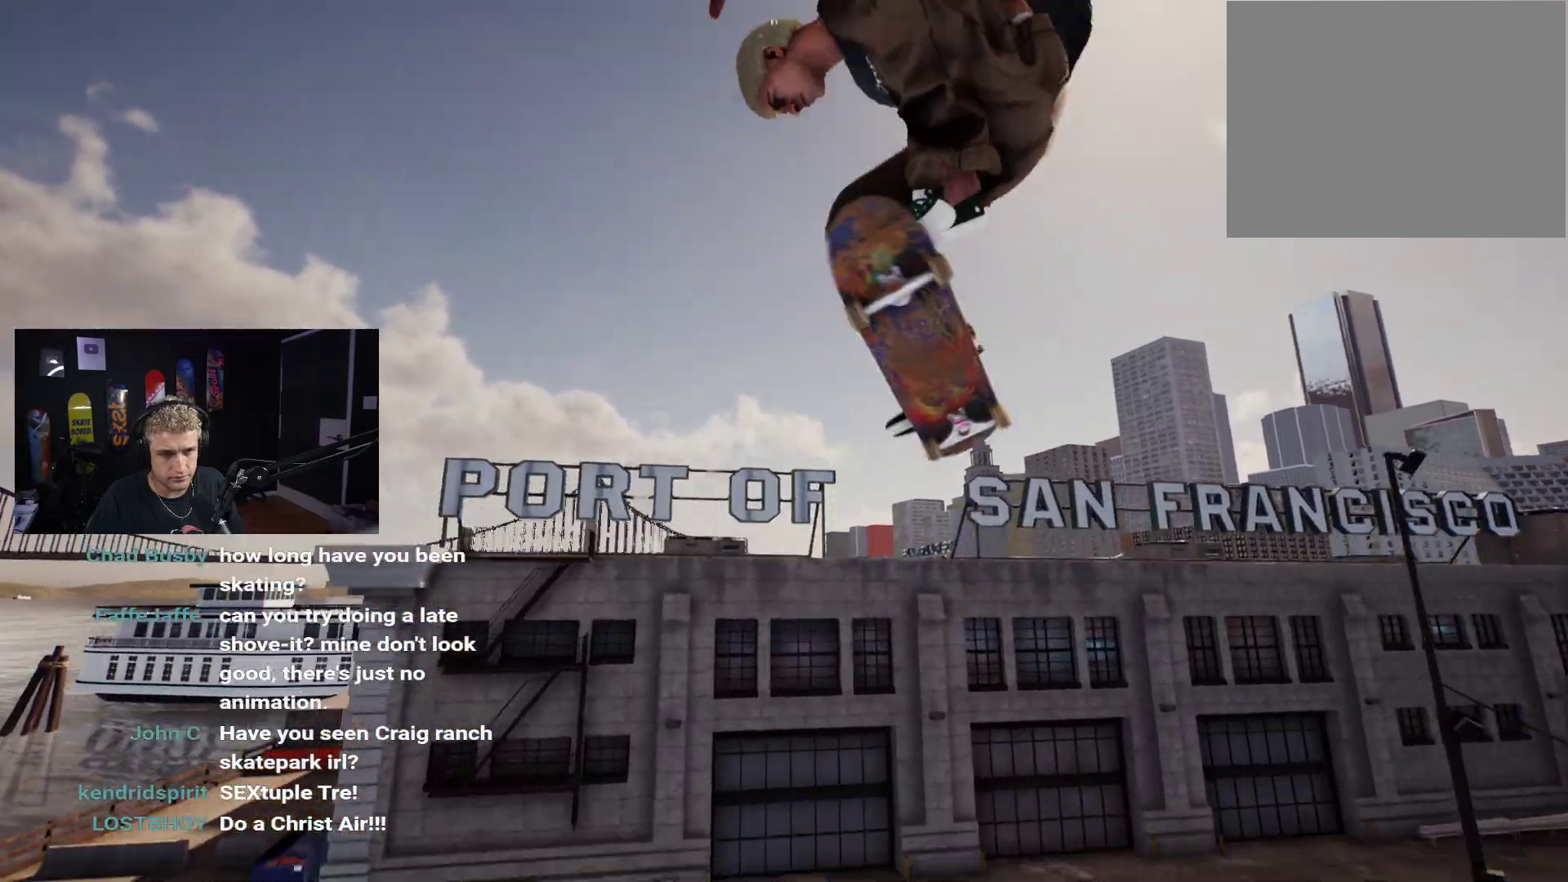
{"buttons": [], "left_stick": "center", "right_stick": "center", "events": [[33, "right_stick", "center"]]}
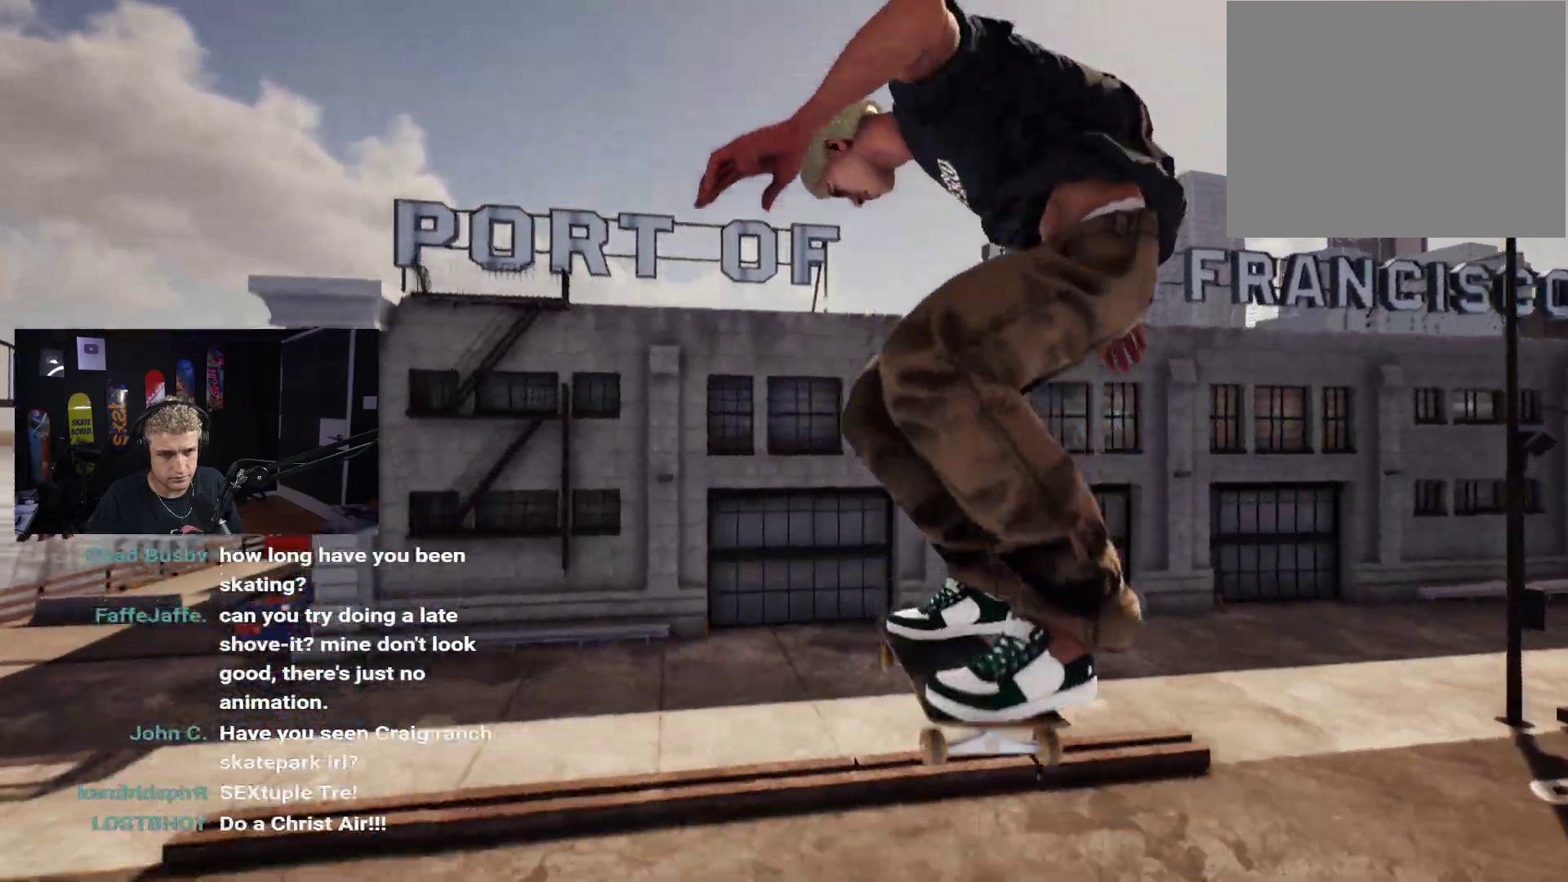
{"buttons": [], "left_stick": "center", "right_stick": "center", "events": []}
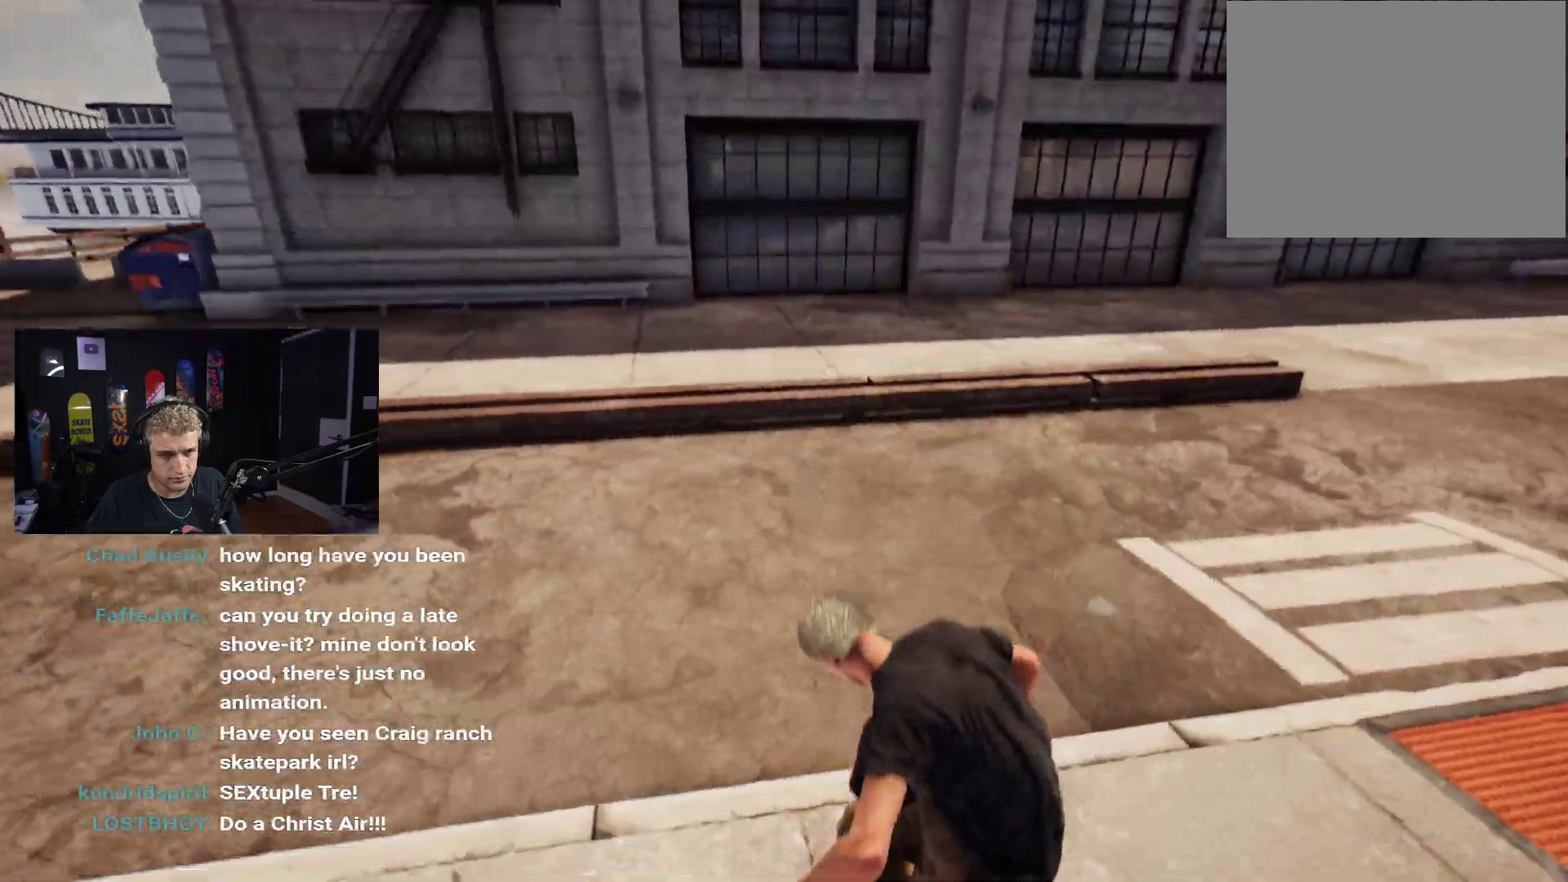
{"buttons": [], "left_stick": "center", "right_stick": "center", "events": [[100, "R2", "down"], [417, "R2", "up"]]}
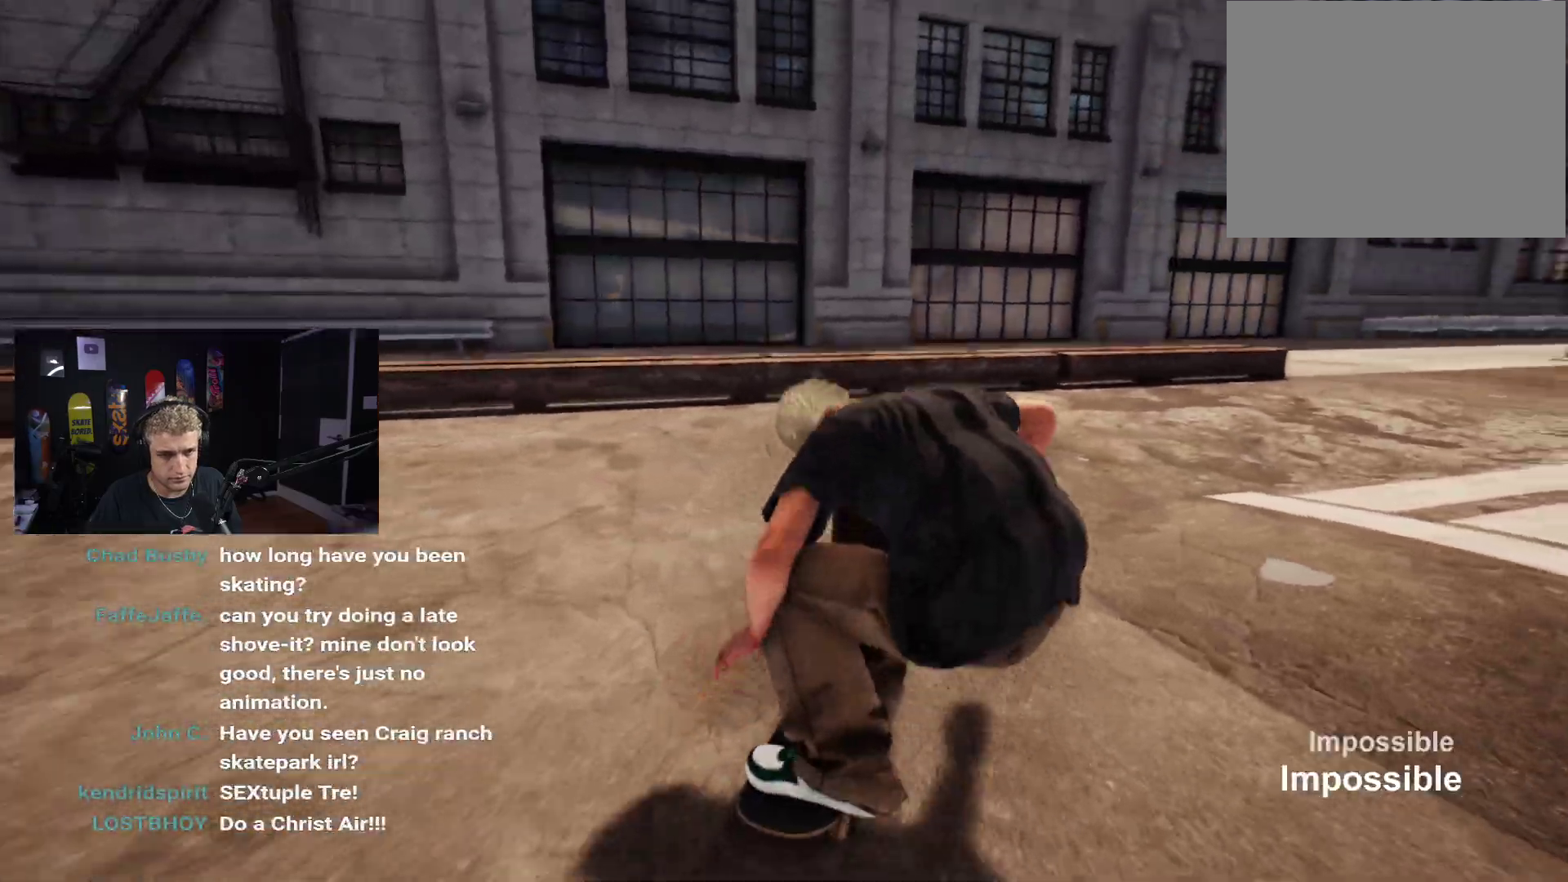
{"buttons": [], "left_stick": "center", "right_stick": "center", "events": [[17, "R2", "down"], [217, "R2", "up"]]}
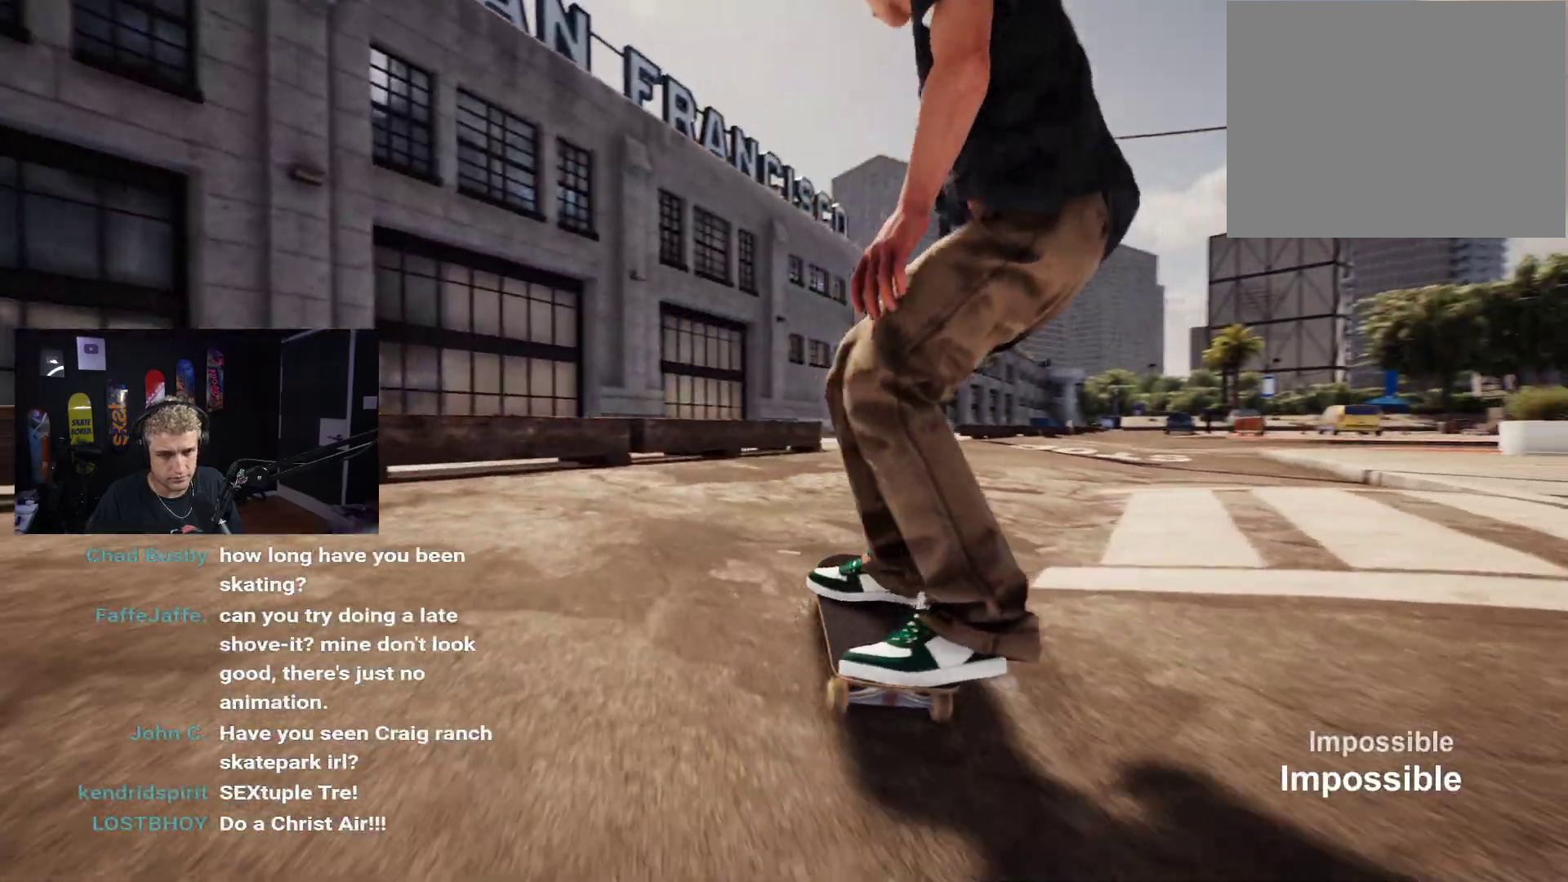
{"buttons": [], "left_stick": "center", "right_stick": "center", "events": [[217, "R2", "down"], [500, "R2", "up"]]}
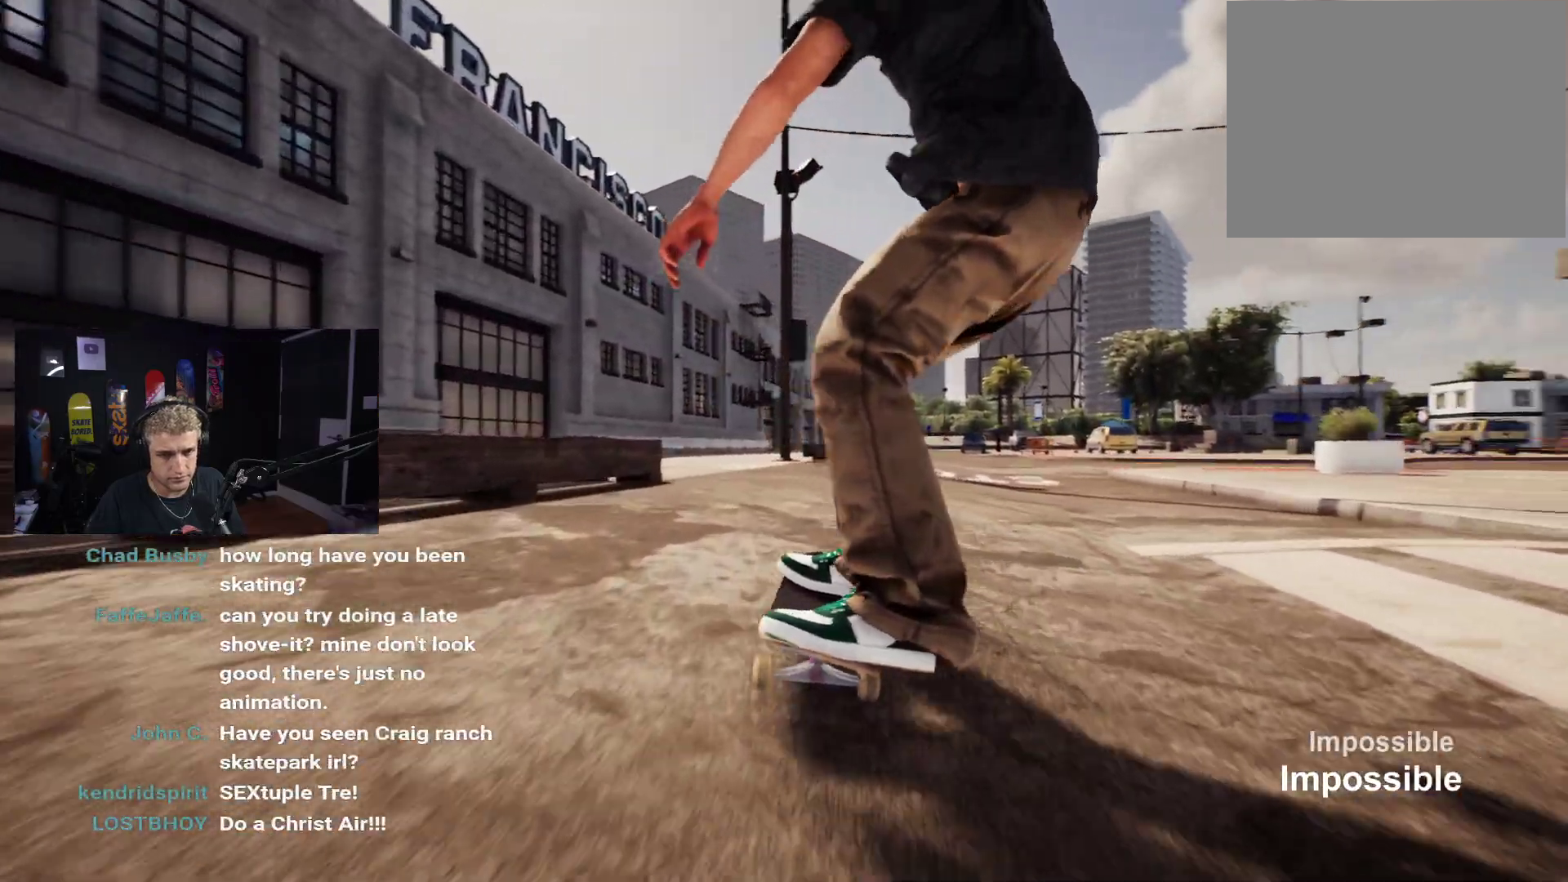
{"buttons": [], "left_stick": "down", "right_stick": "center", "events": [[283, "left_stick", "down"]]}